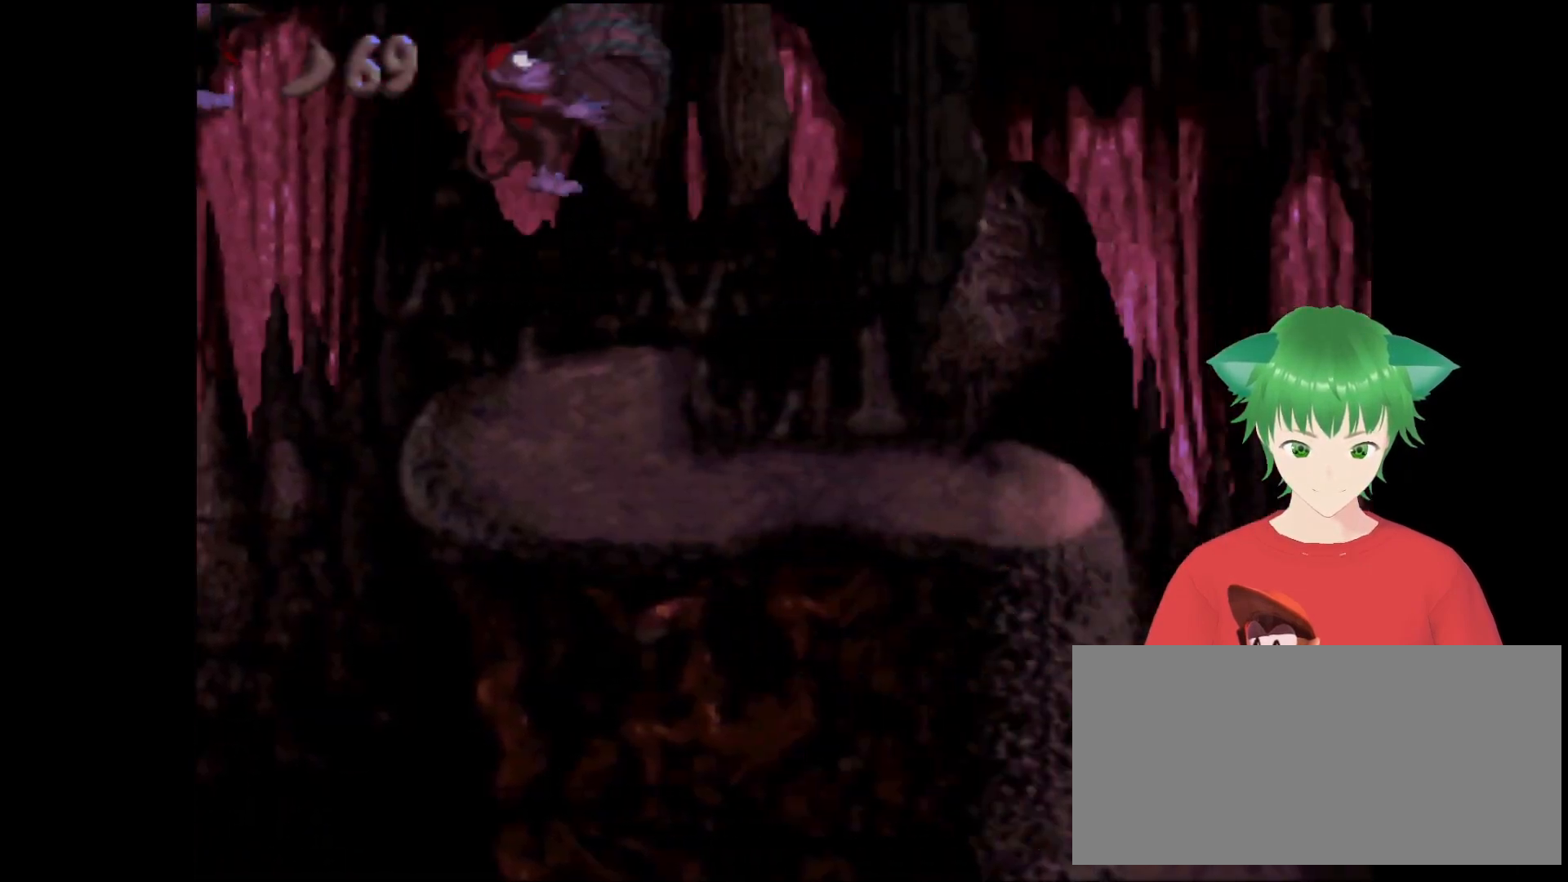
Gameplay with a controller (Nintendo layout); each line is a JSON object with the inputs held at the frame after it. "events" lists button and stick changes between this image and that frame as [ms after this image, input, new state], when the widget could be followed in between. Not read: L3 R3.
{"buttons": ["B", "Y", "DPAD_UP", "DPAD_RIGHT"], "events": [[366, "B", "down"]]}
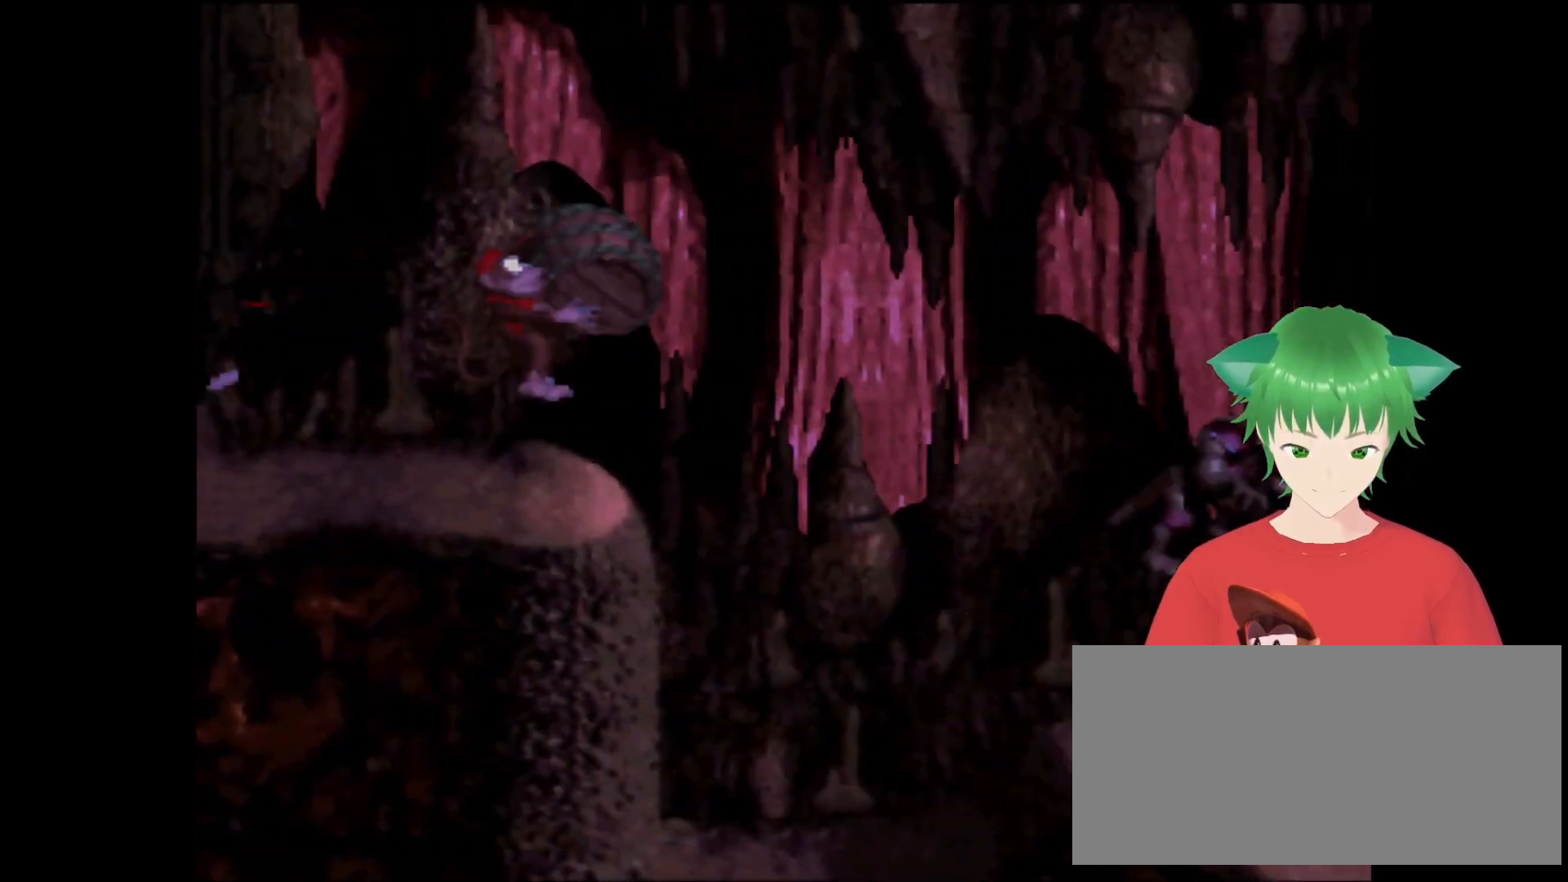
{"buttons": ["B", "Y", "DPAD_UP", "DPAD_RIGHT"], "events": []}
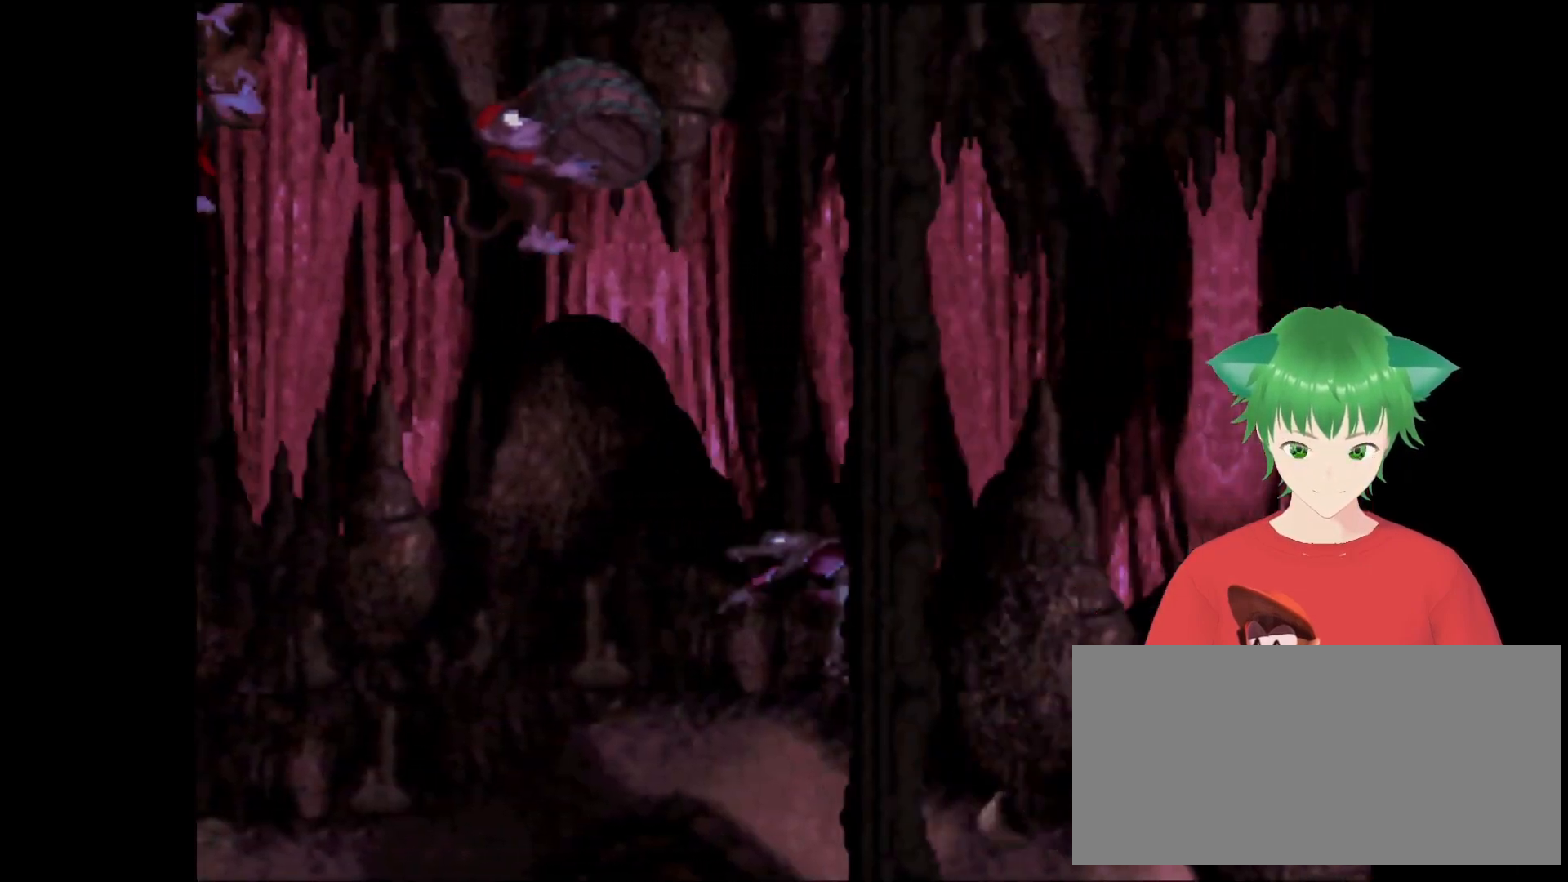
{"buttons": ["B", "Y", "DPAD_UP", "DPAD_RIGHT"], "events": []}
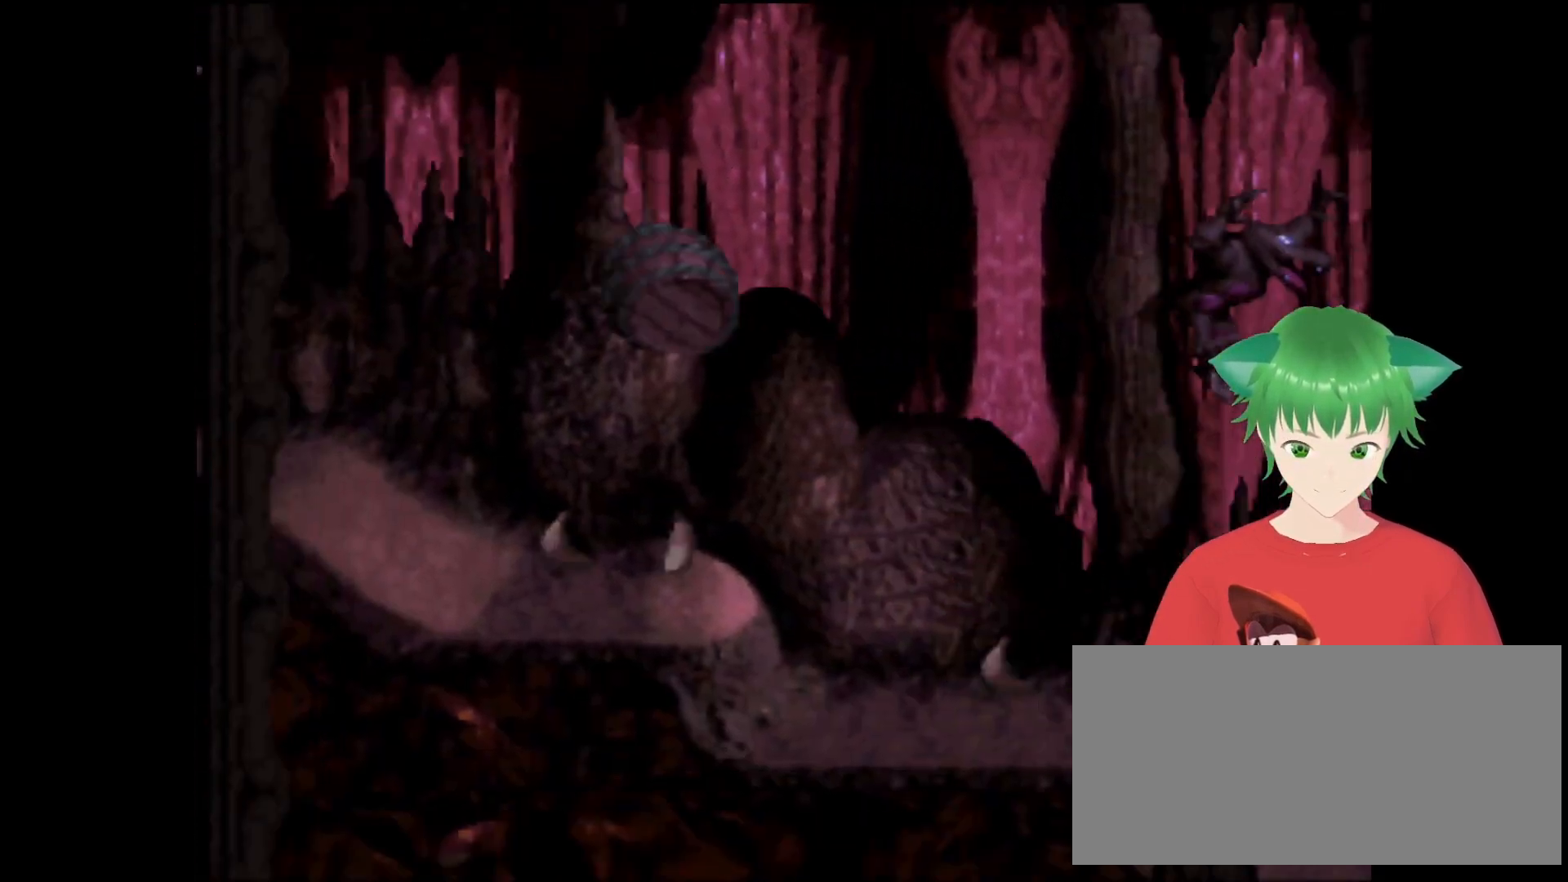
{"buttons": ["Y"], "events": [[33, "DPAD_UP", "up"], [66, "DPAD_RIGHT", "up"], [166, "B", "up"]]}
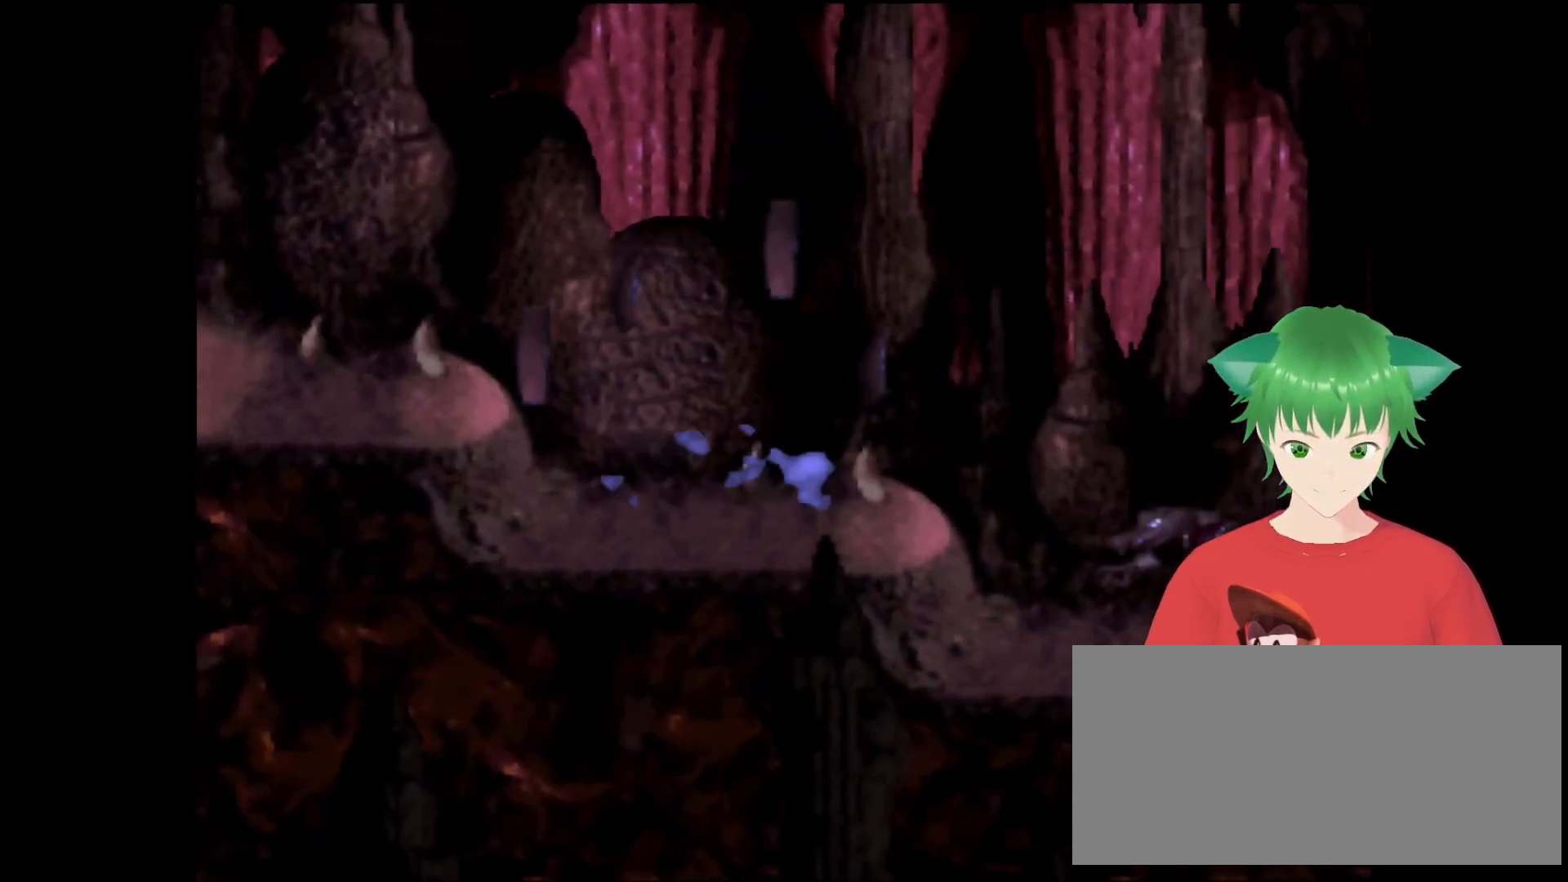
{"buttons": ["Y"], "events": []}
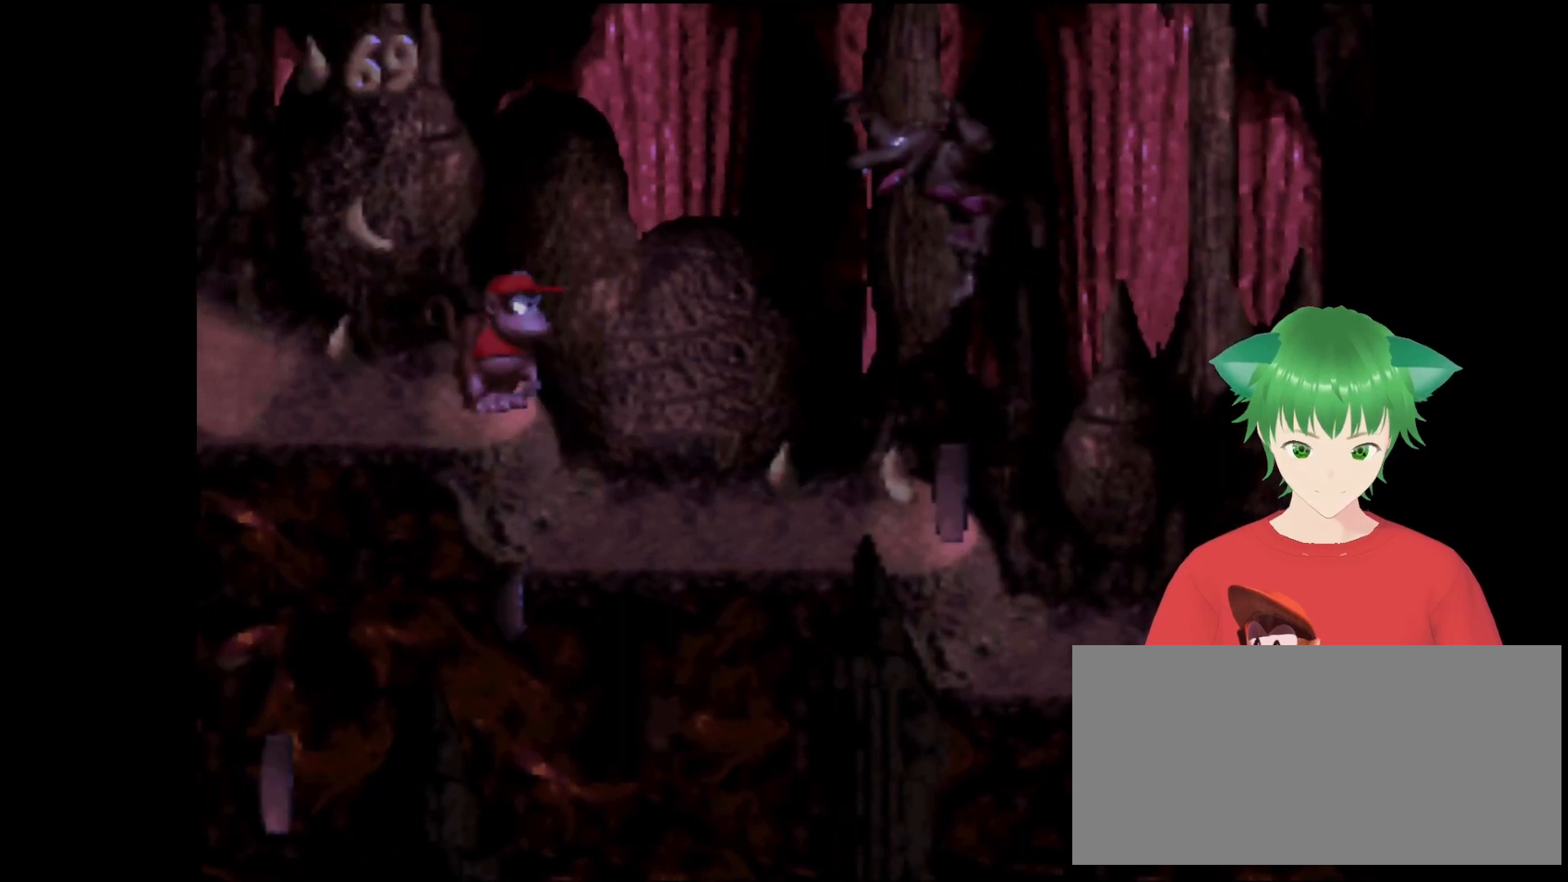
{"buttons": ["B", "Y"], "events": [[100, "B", "down"], [133, "DPAD_RIGHT", "down"], [366, "DPAD_RIGHT", "up"]]}
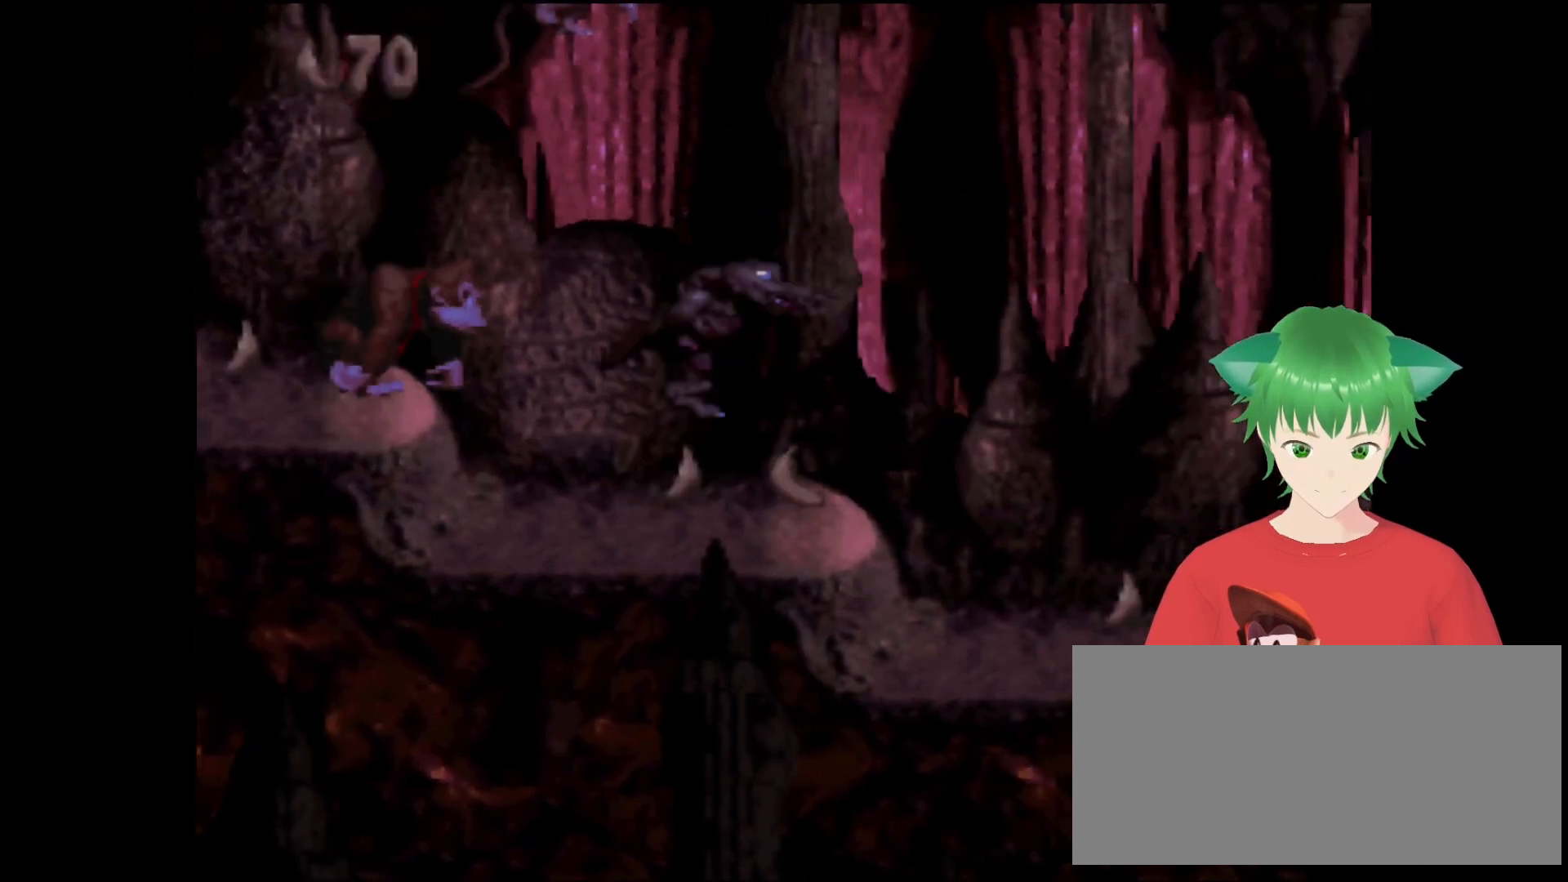
{"buttons": ["Y"], "events": [[33, "B", "up"], [166, "DPAD_RIGHT", "down"], [366, "DPAD_UP", "down"], [433, "DPAD_RIGHT", "up"], [433, "DPAD_UP", "up"]]}
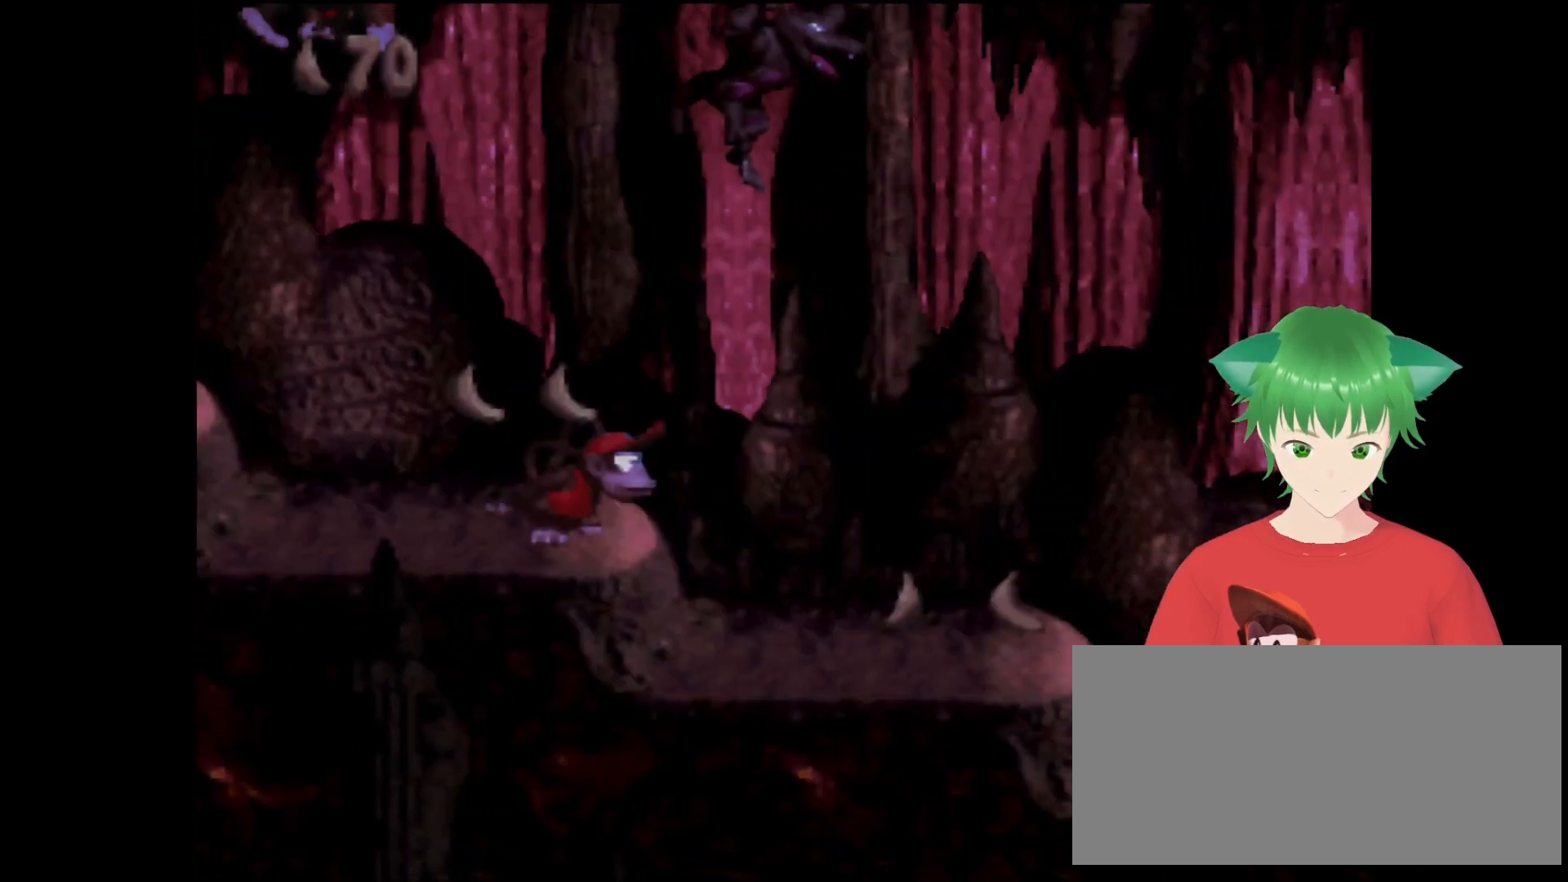
{"buttons": ["Y"], "events": [[200, "DPAD_LEFT", "down"], [400, "DPAD_LEFT", "up"]]}
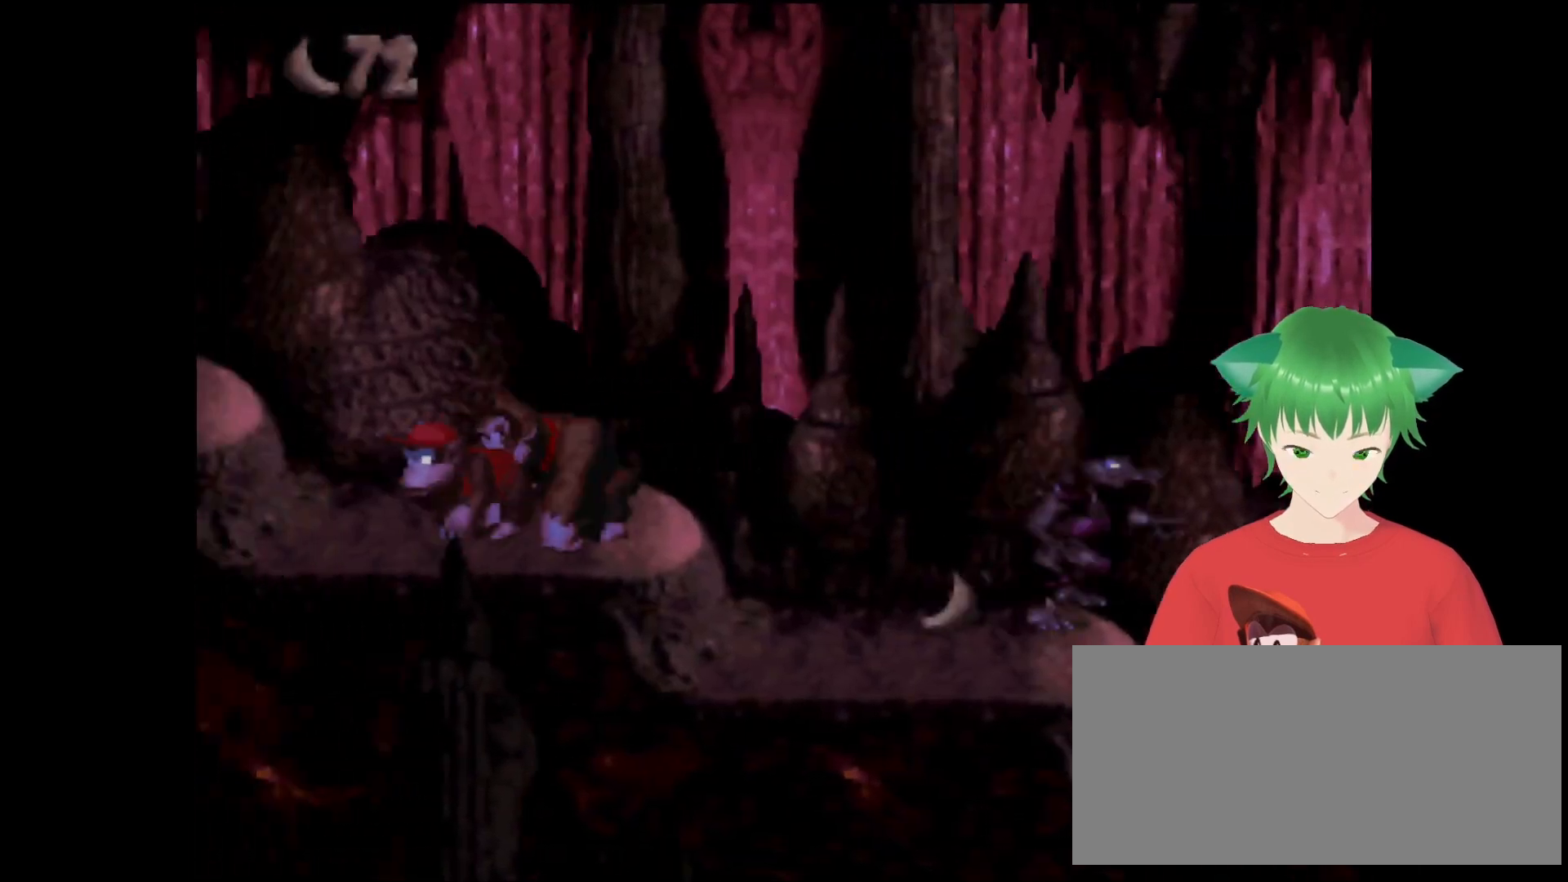
{"buttons": ["B", "Y"], "events": [[300, "DPAD_LEFT", "down"], [400, "DPAD_LEFT", "up"], [433, "B", "down"]]}
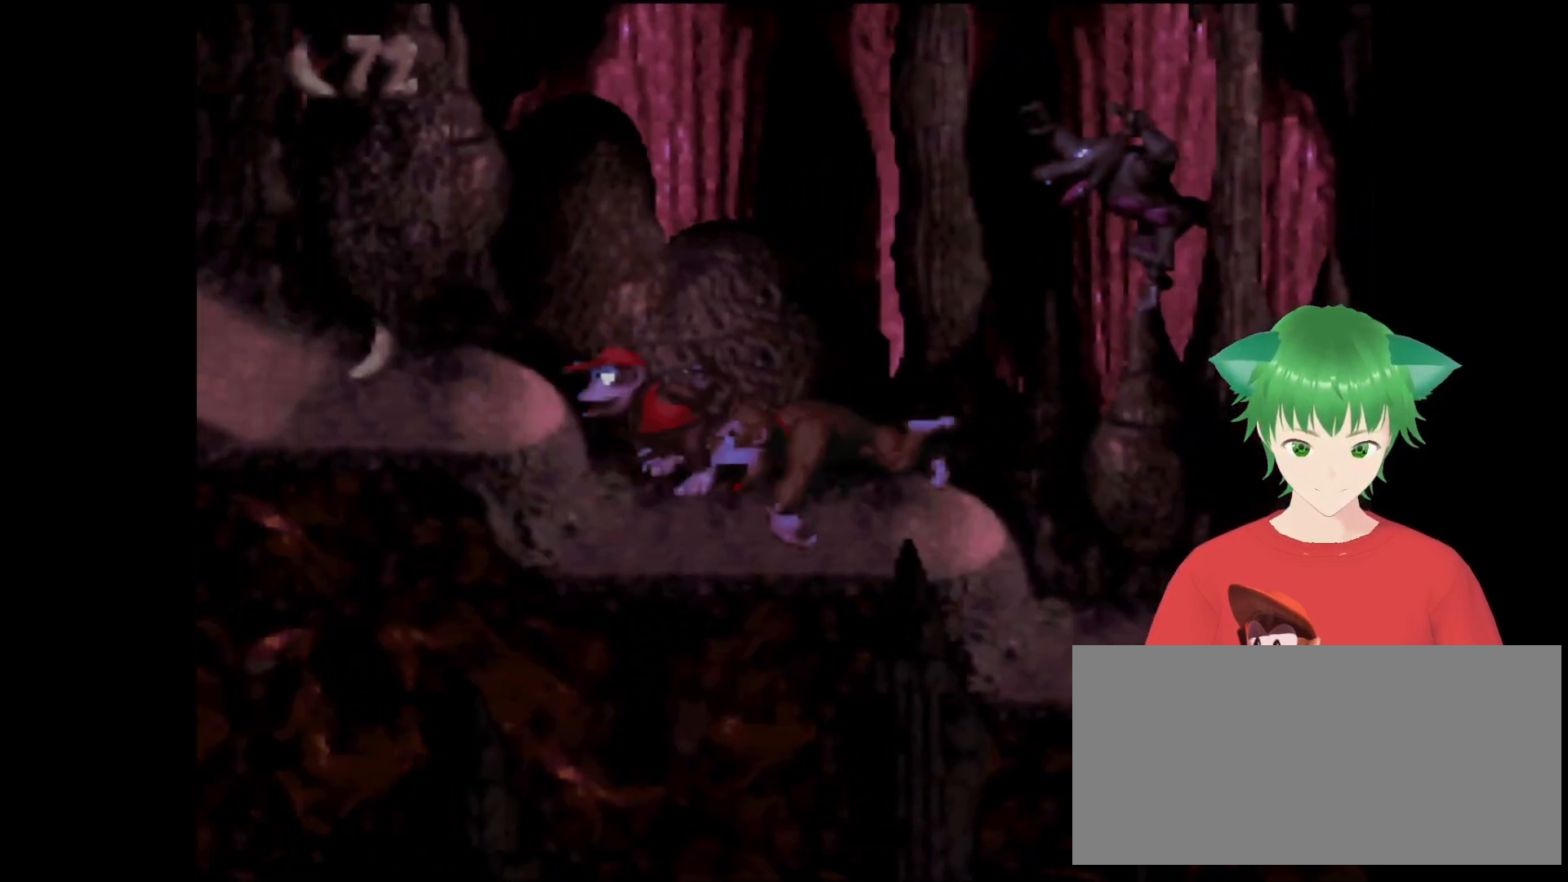
{"buttons": ["B", "Y", "DPAD_RIGHT"], "events": [[100, "DPAD_RIGHT", "down"], [333, "DPAD_RIGHT", "up"], [433, "DPAD_RIGHT", "down"]]}
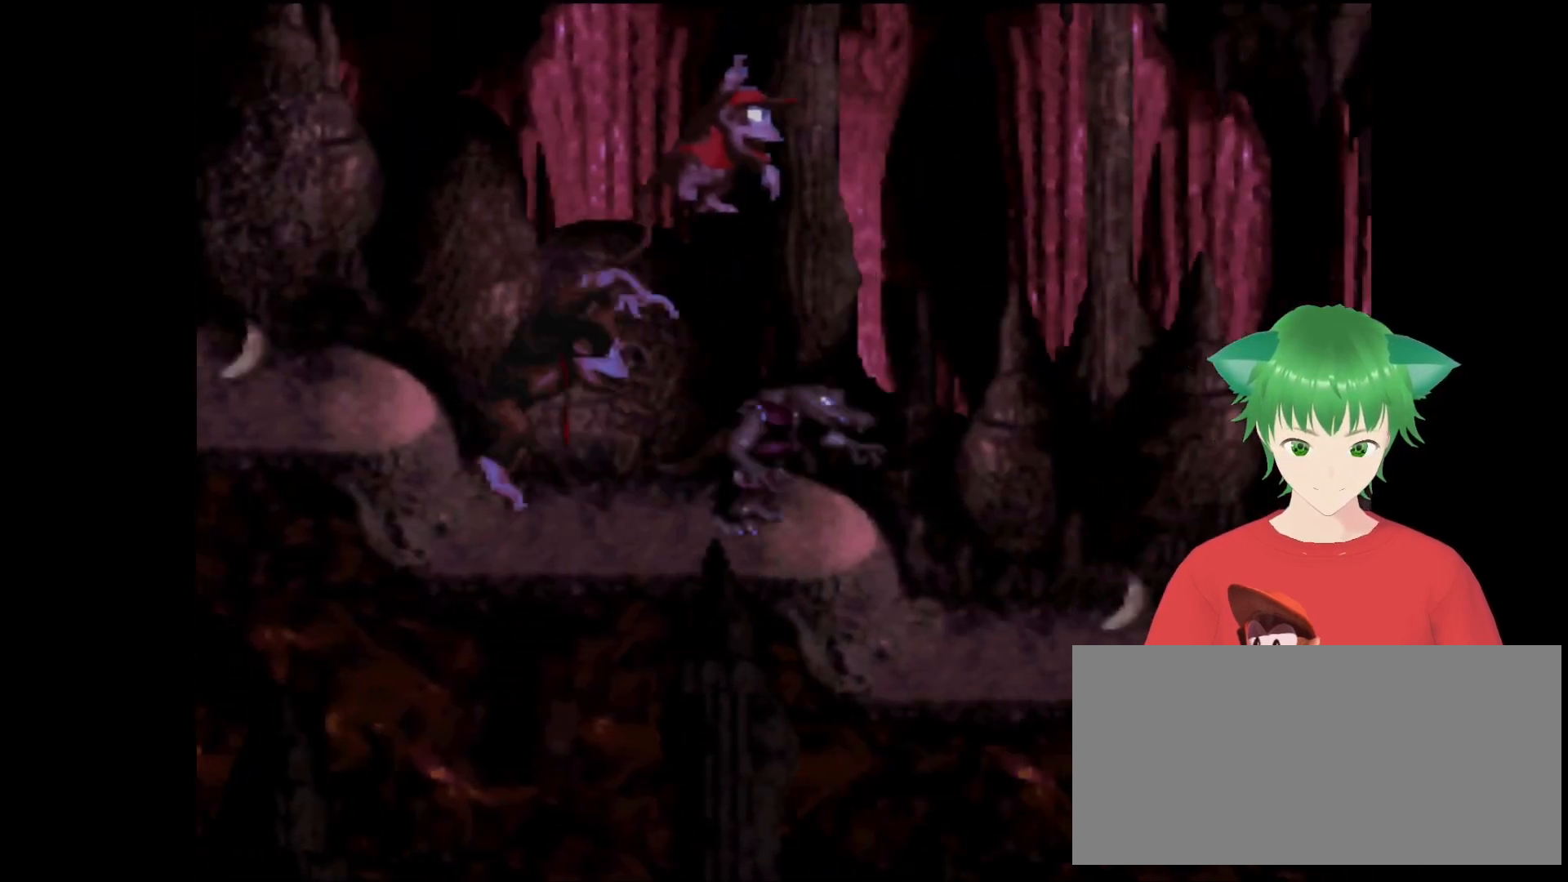
{"buttons": ["Y", "DPAD_RIGHT"], "events": [[66, "B", "up"]]}
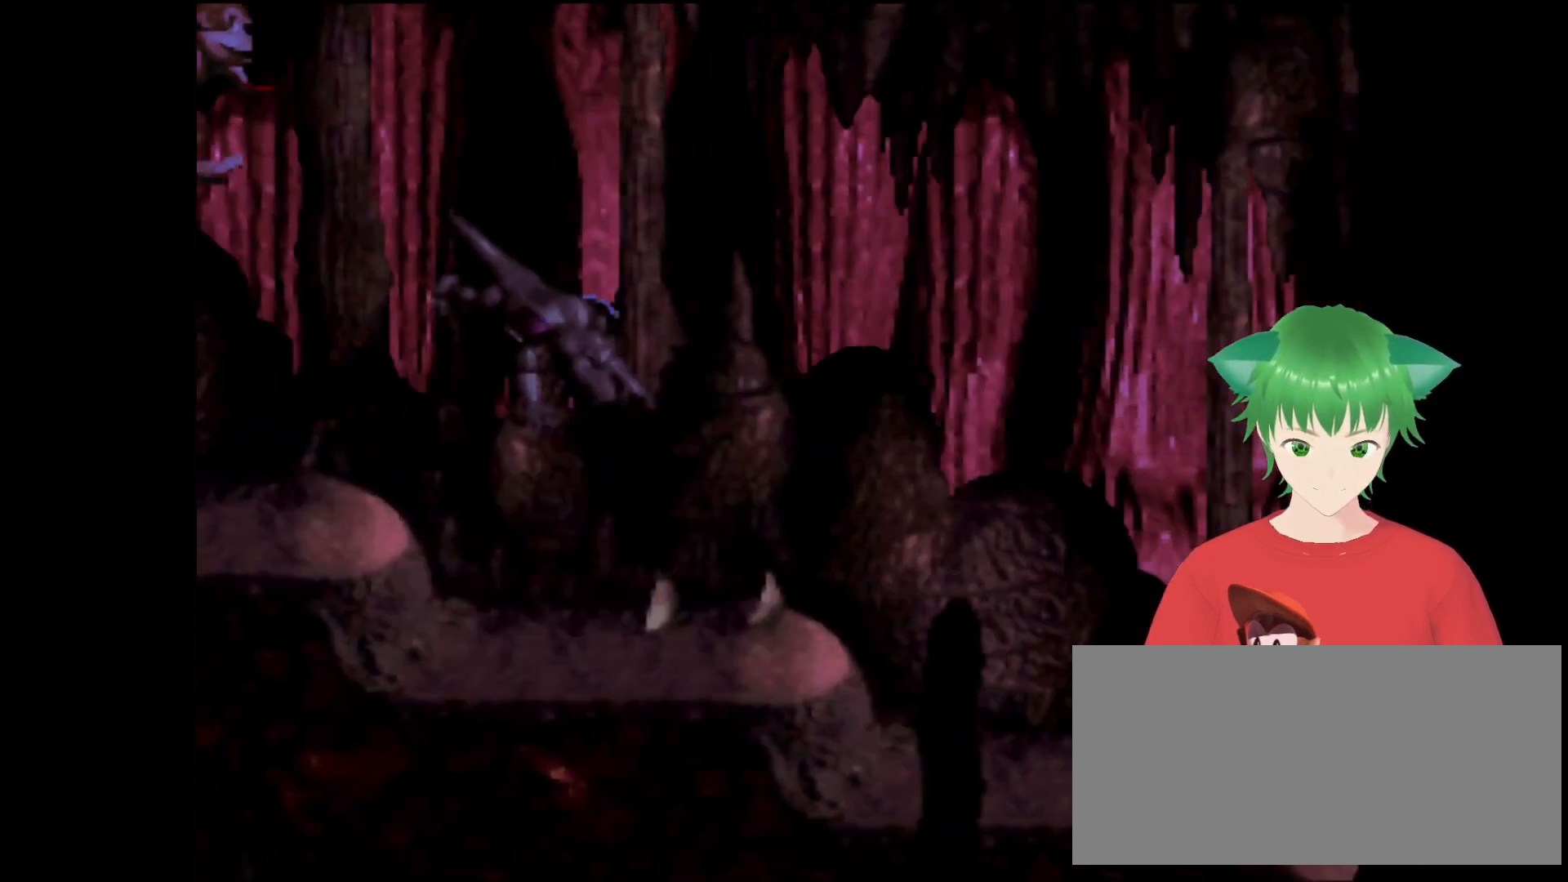
{"buttons": ["Y", "DPAD_RIGHT"], "events": [[33, "DPAD_RIGHT", "up"], [333, "DPAD_RIGHT", "down"]]}
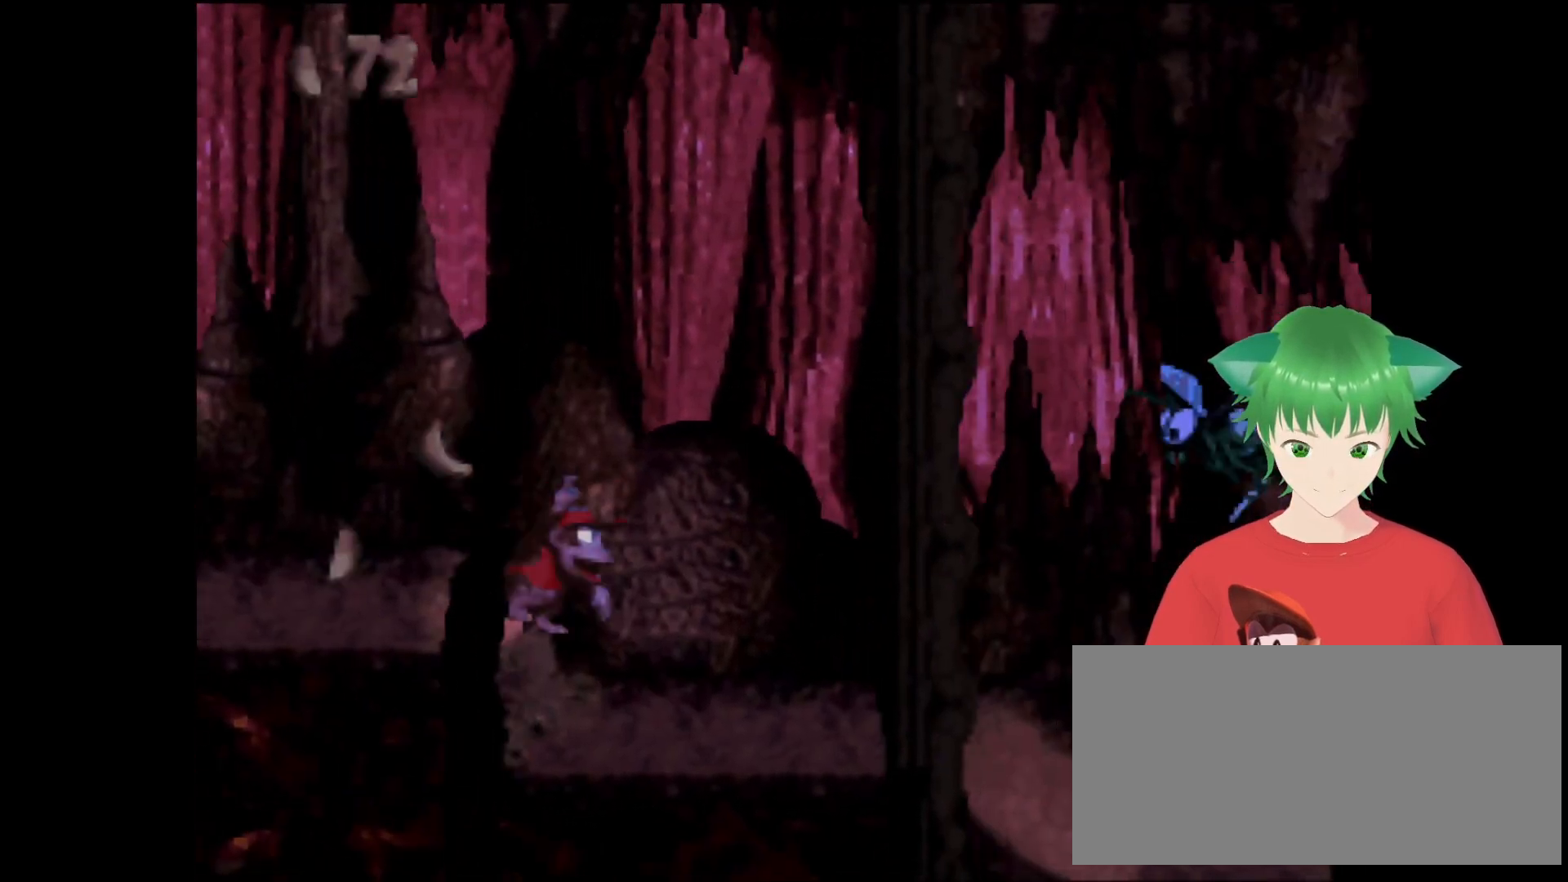
{"buttons": ["Y", "DPAD_LEFT"], "events": [[33, "DPAD_UP", "down"], [233, "DPAD_RIGHT", "up"], [233, "DPAD_UP", "up"], [433, "DPAD_LEFT", "down"]]}
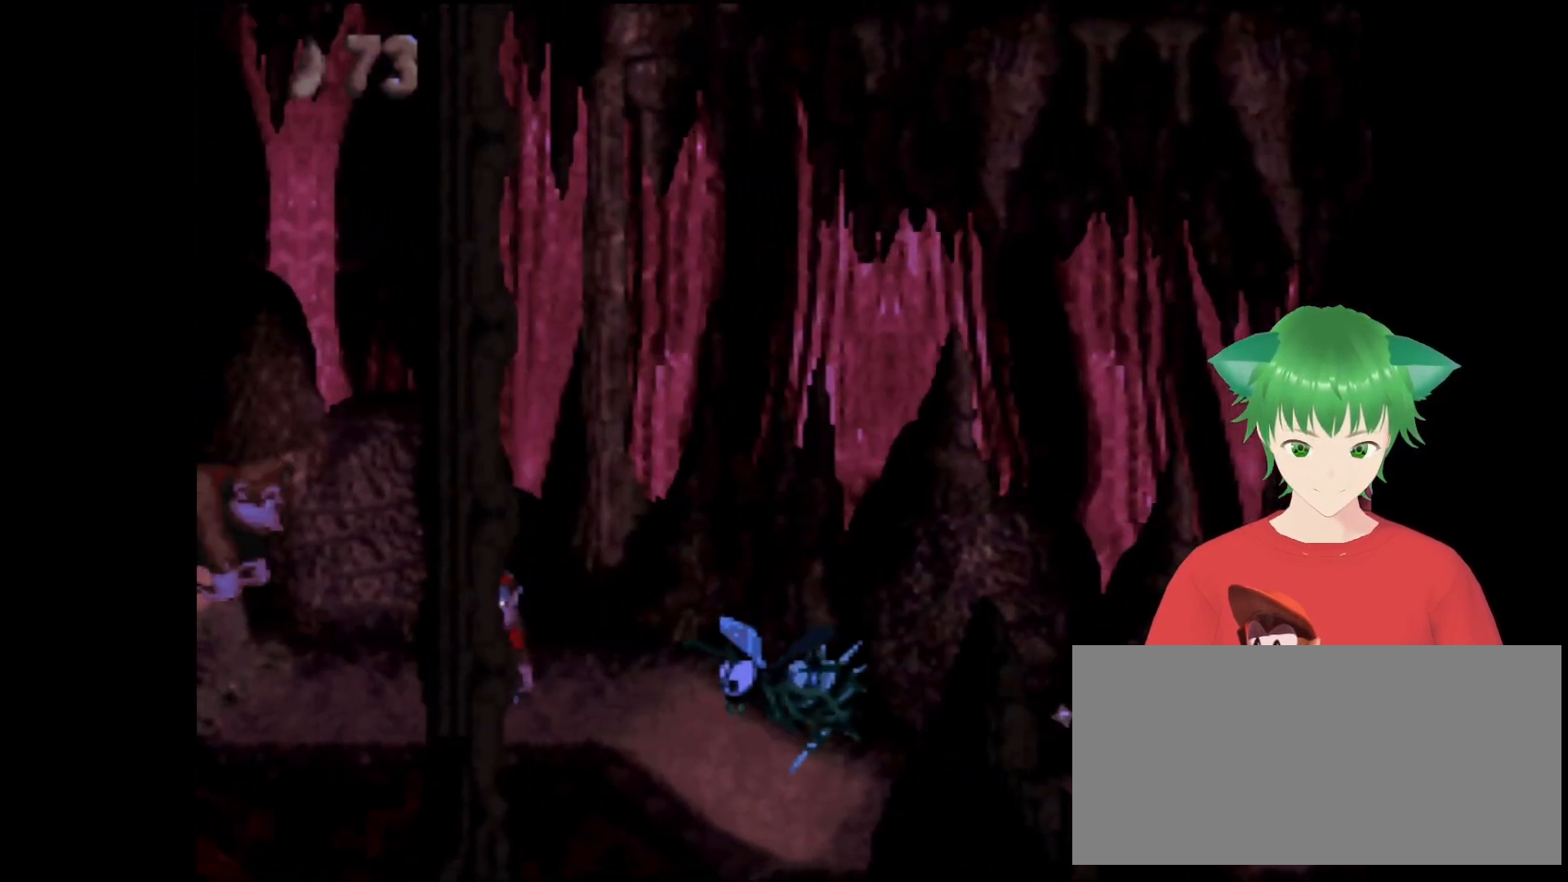
{"buttons": ["Y", "DPAD_RIGHT"], "events": [[100, "DPAD_LEFT", "up"], [200, "DPAD_RIGHT", "down"]]}
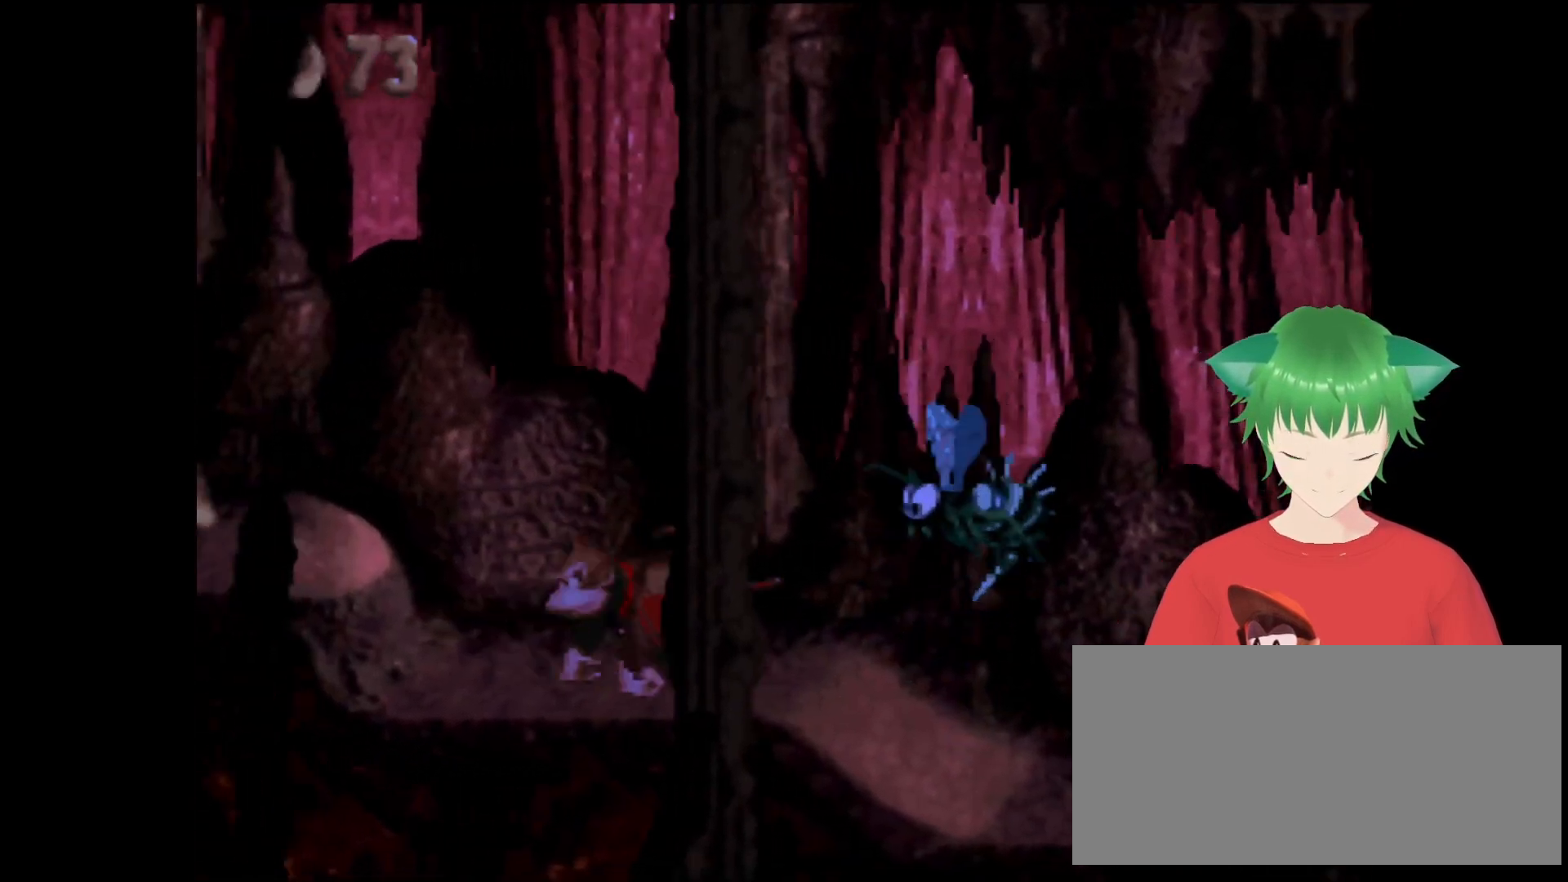
{"buttons": ["Y", "DPAD_RIGHT"], "events": []}
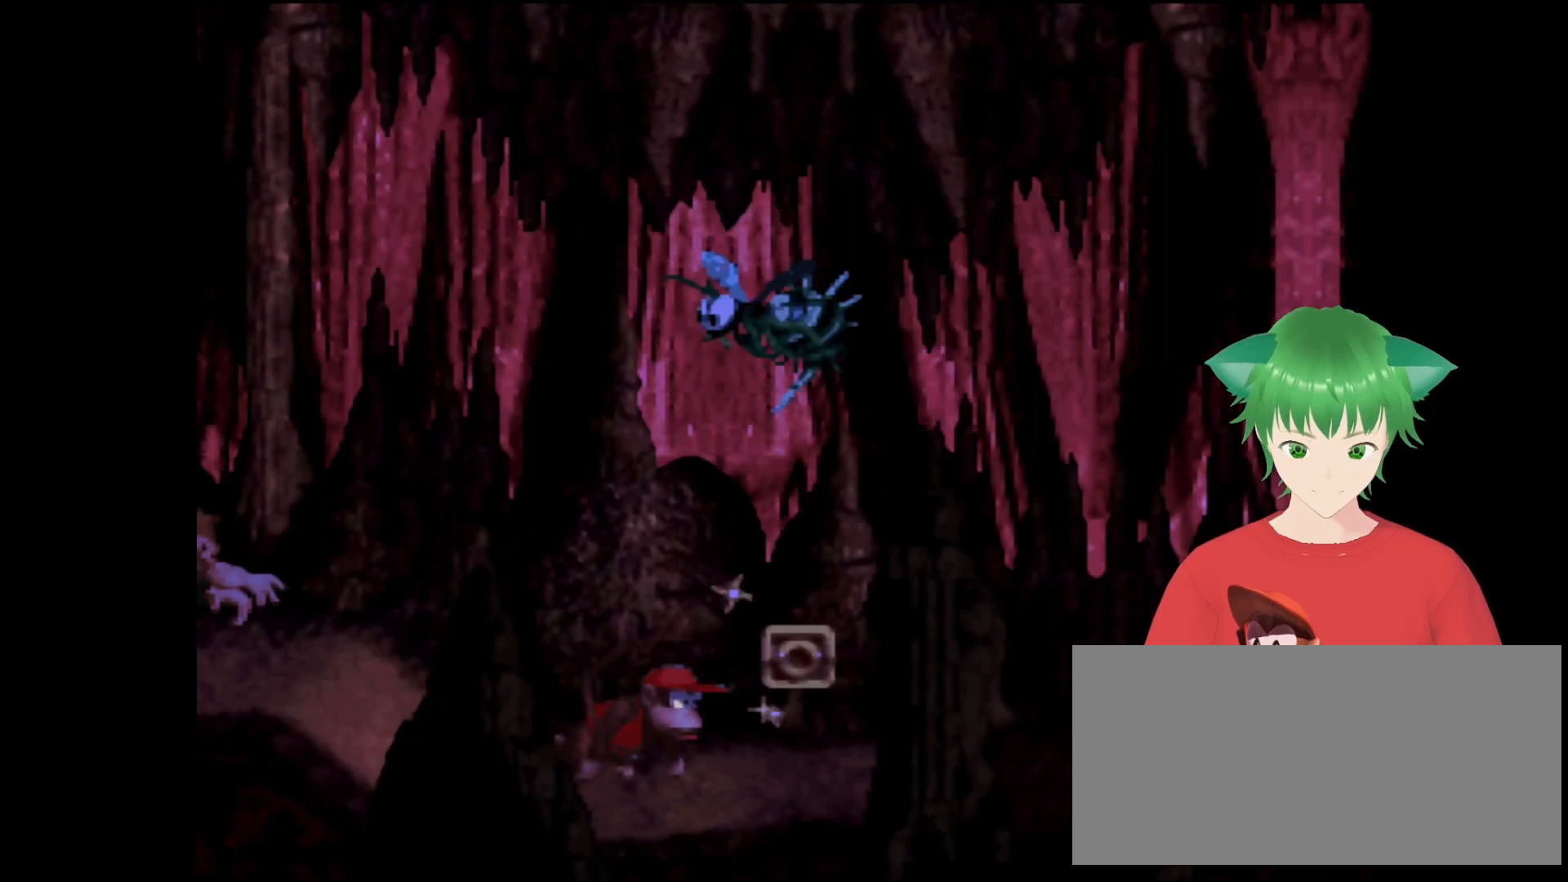
{"buttons": ["Y"], "events": [[133, "DPAD_RIGHT", "up"]]}
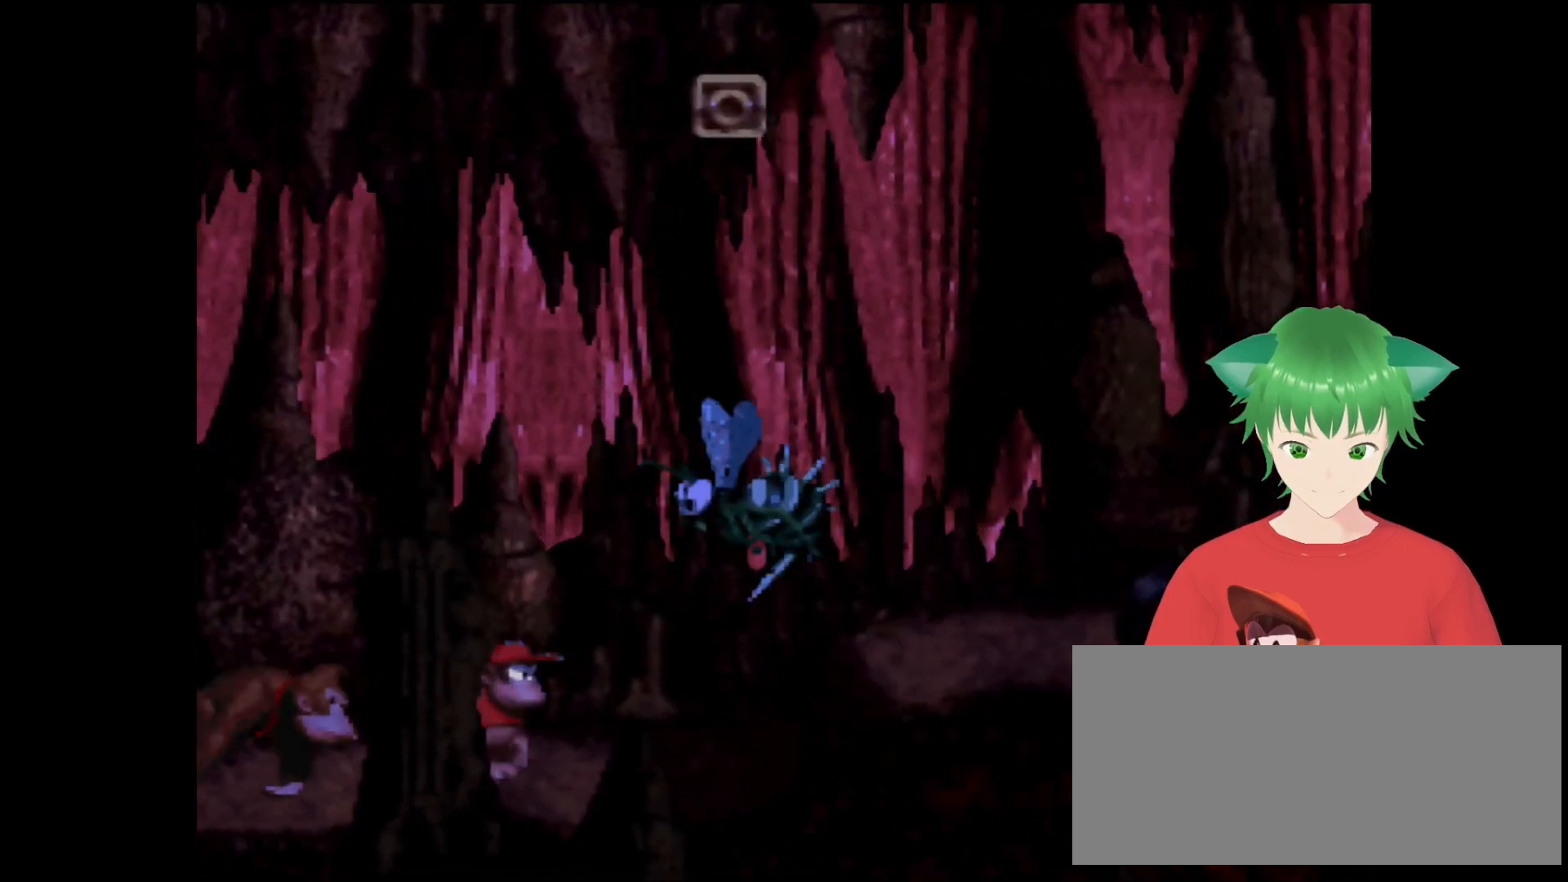
{"buttons": ["Y"], "events": [[100, "DPAD_LEFT", "down"], [233, "DPAD_LEFT", "up"]]}
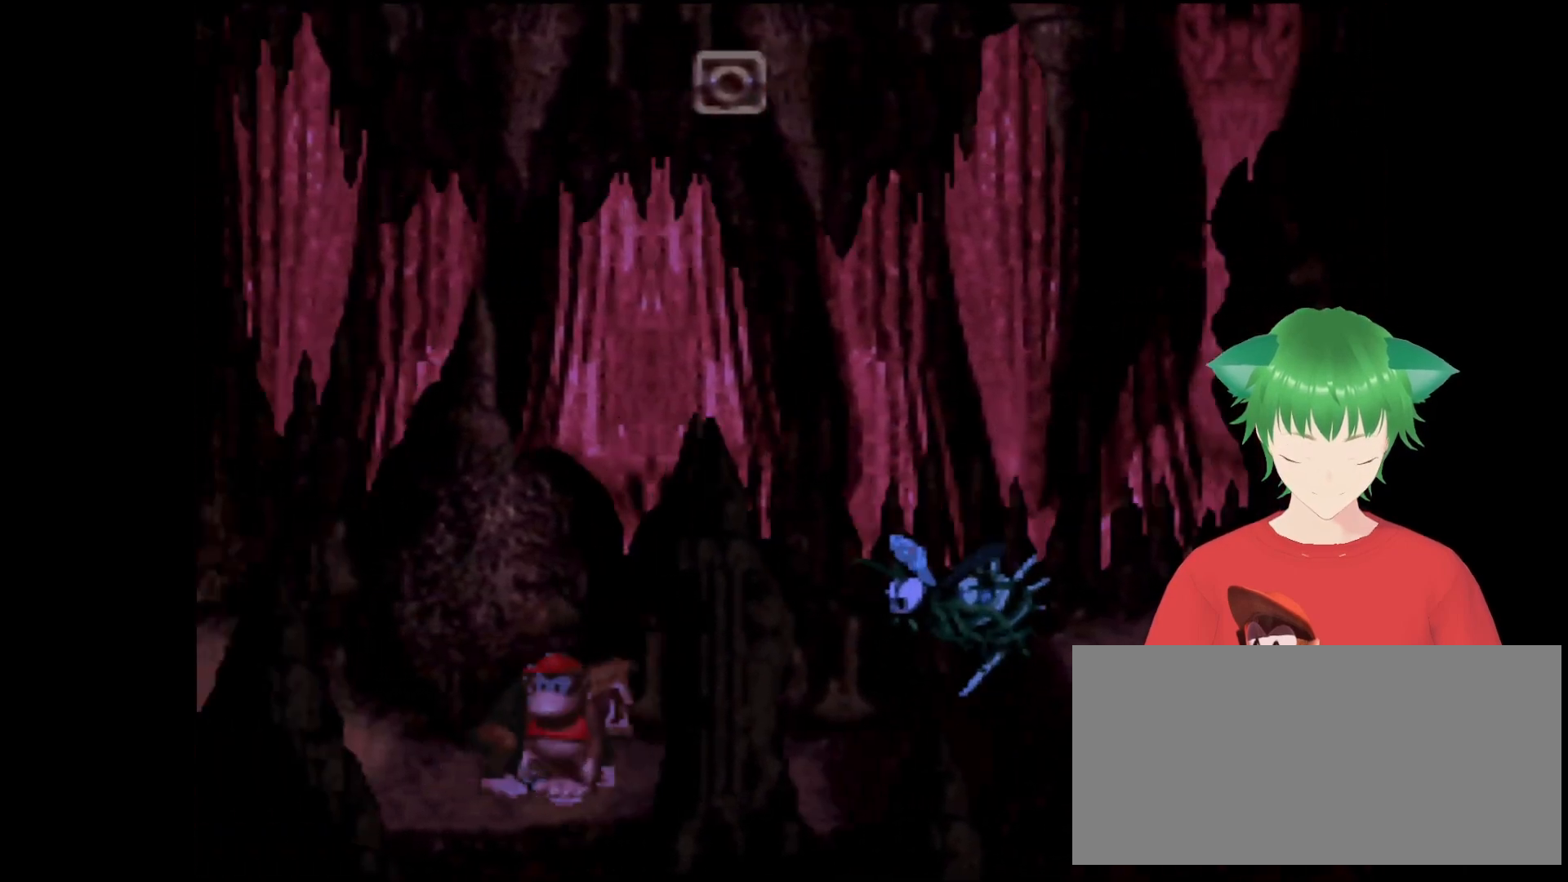
{"buttons": ["Y", "DPAD_RIGHT"], "events": [[200, "DPAD_RIGHT", "down"]]}
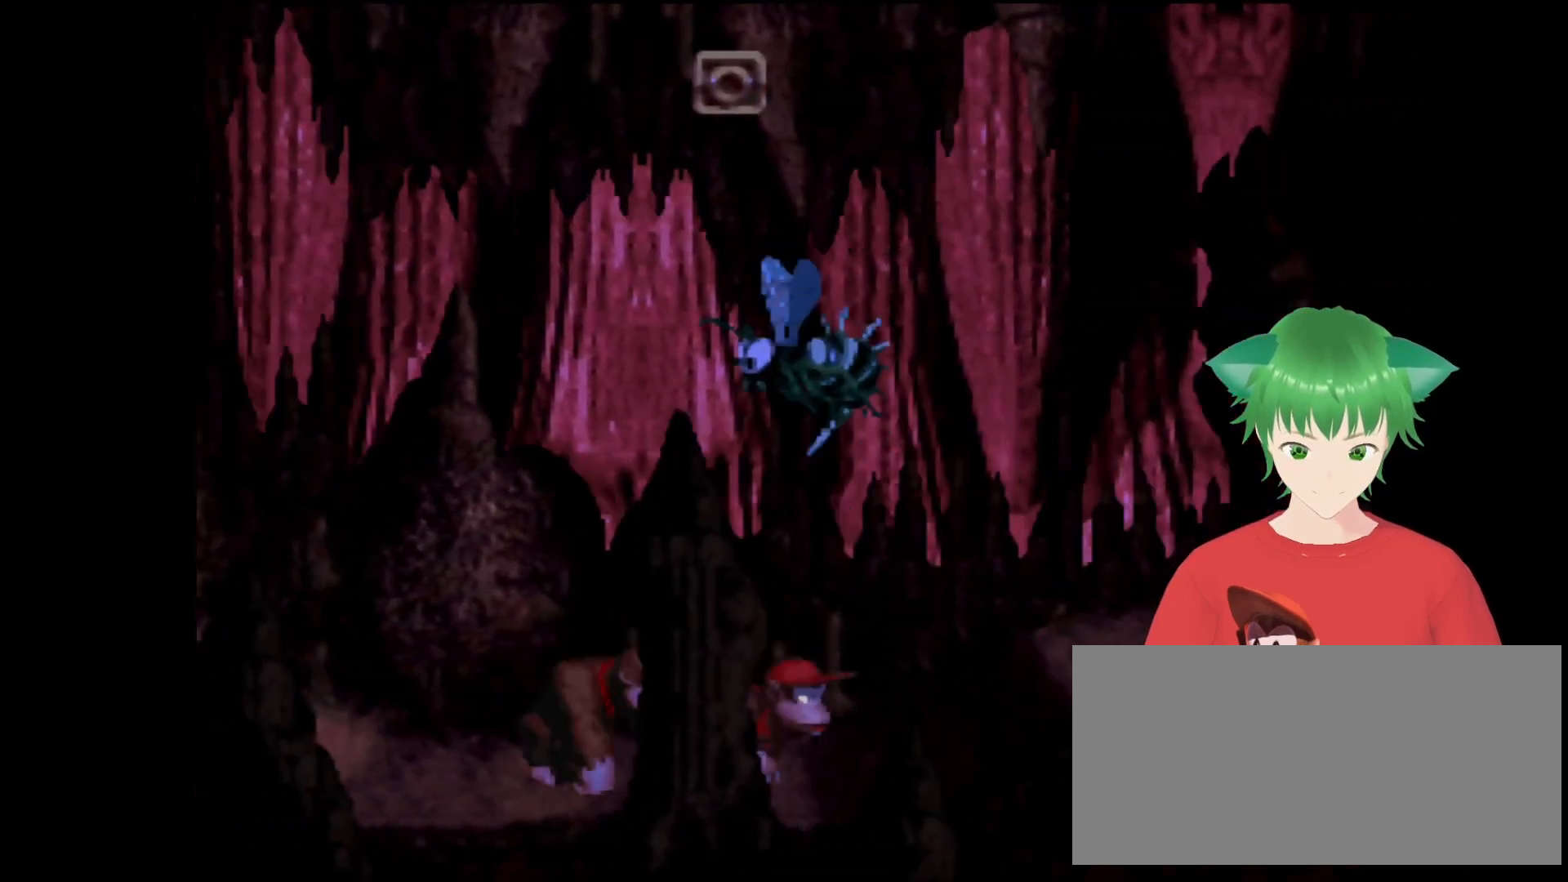
{"buttons": ["Y", "DPAD_RIGHT"], "events": [[166, "B", "down"], [466, "B", "up"]]}
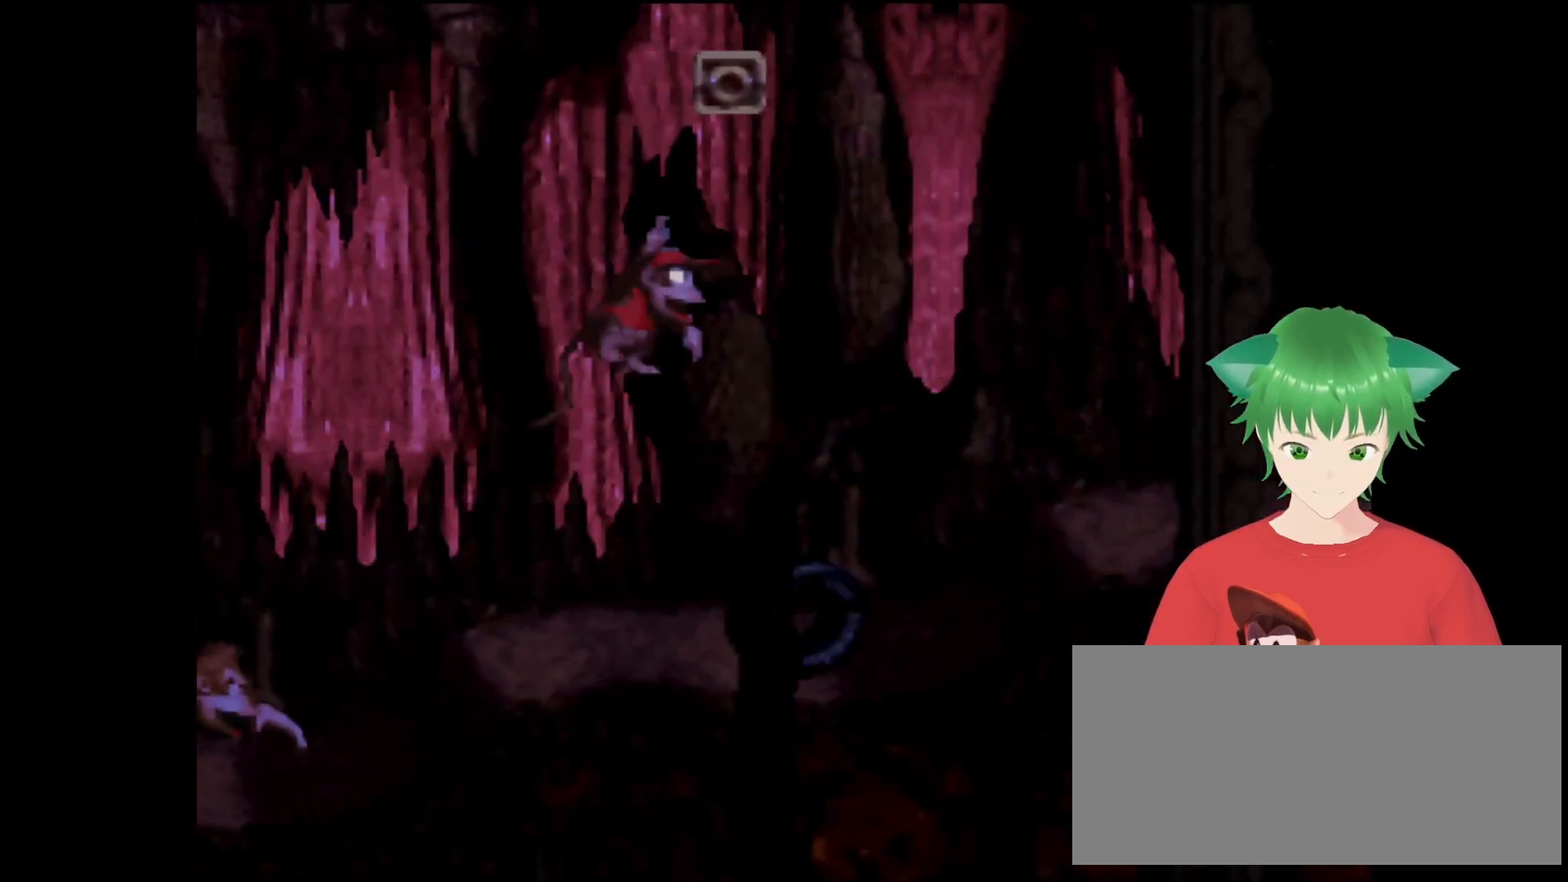
{"buttons": ["B", "Y", "DPAD_UP", "DPAD_RIGHT"], "events": [[33, "DPAD_RIGHT", "up"], [366, "B", "down"], [366, "DPAD_RIGHT", "down"], [466, "DPAD_UP", "down"]]}
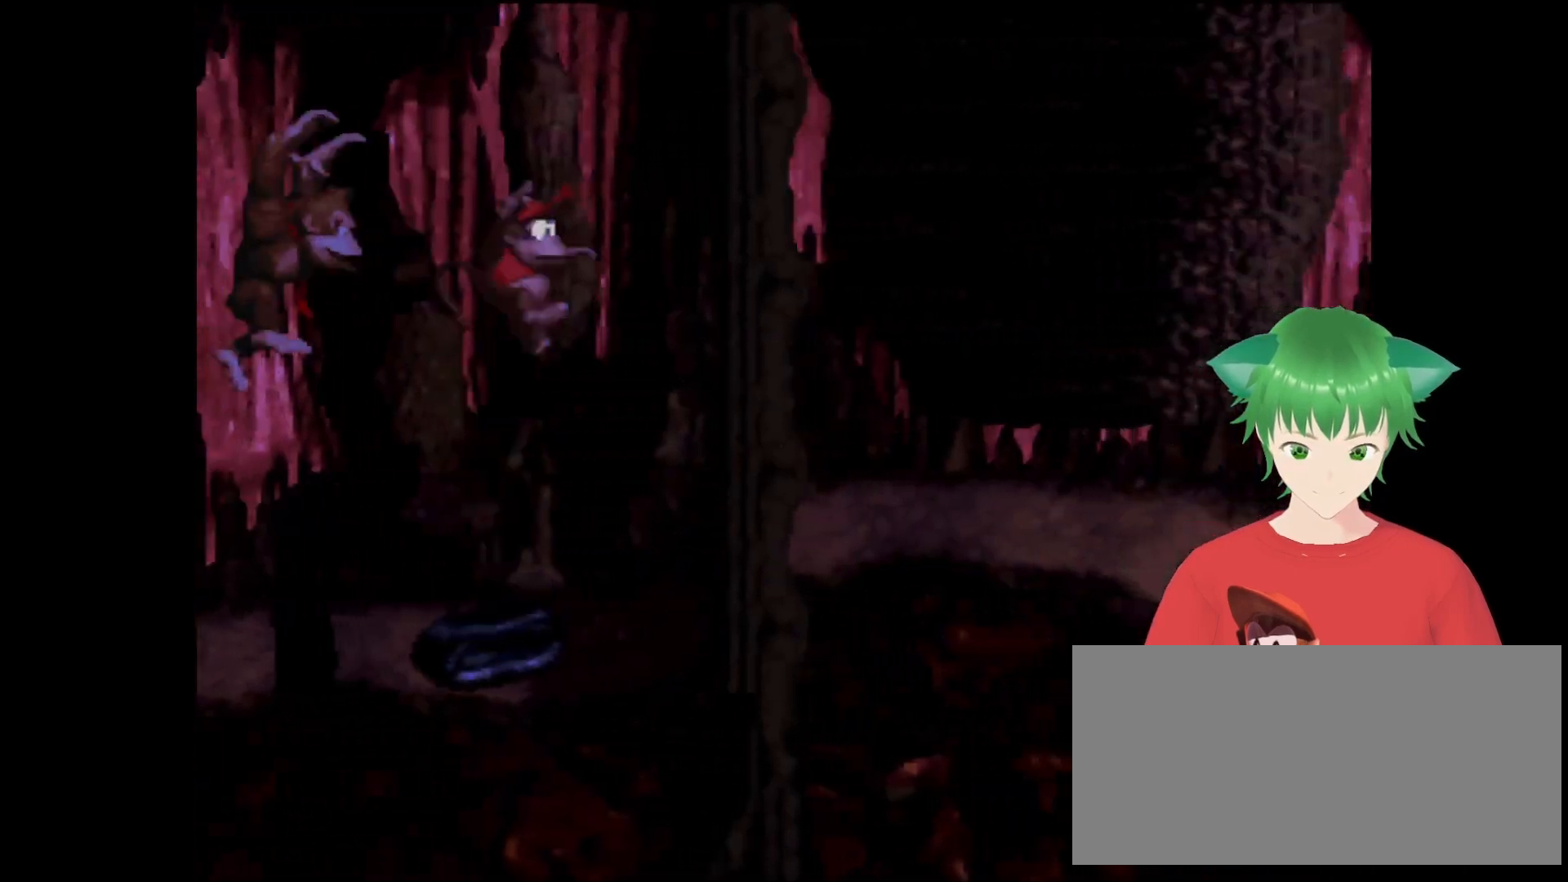
{"buttons": ["Y", "DPAD_UP", "DPAD_RIGHT"], "events": [[200, "B", "up"], [366, "DPAD_UP", "up"], [400, "DPAD_RIGHT", "up"], [466, "DPAD_RIGHT", "down"], [466, "DPAD_UP", "down"]]}
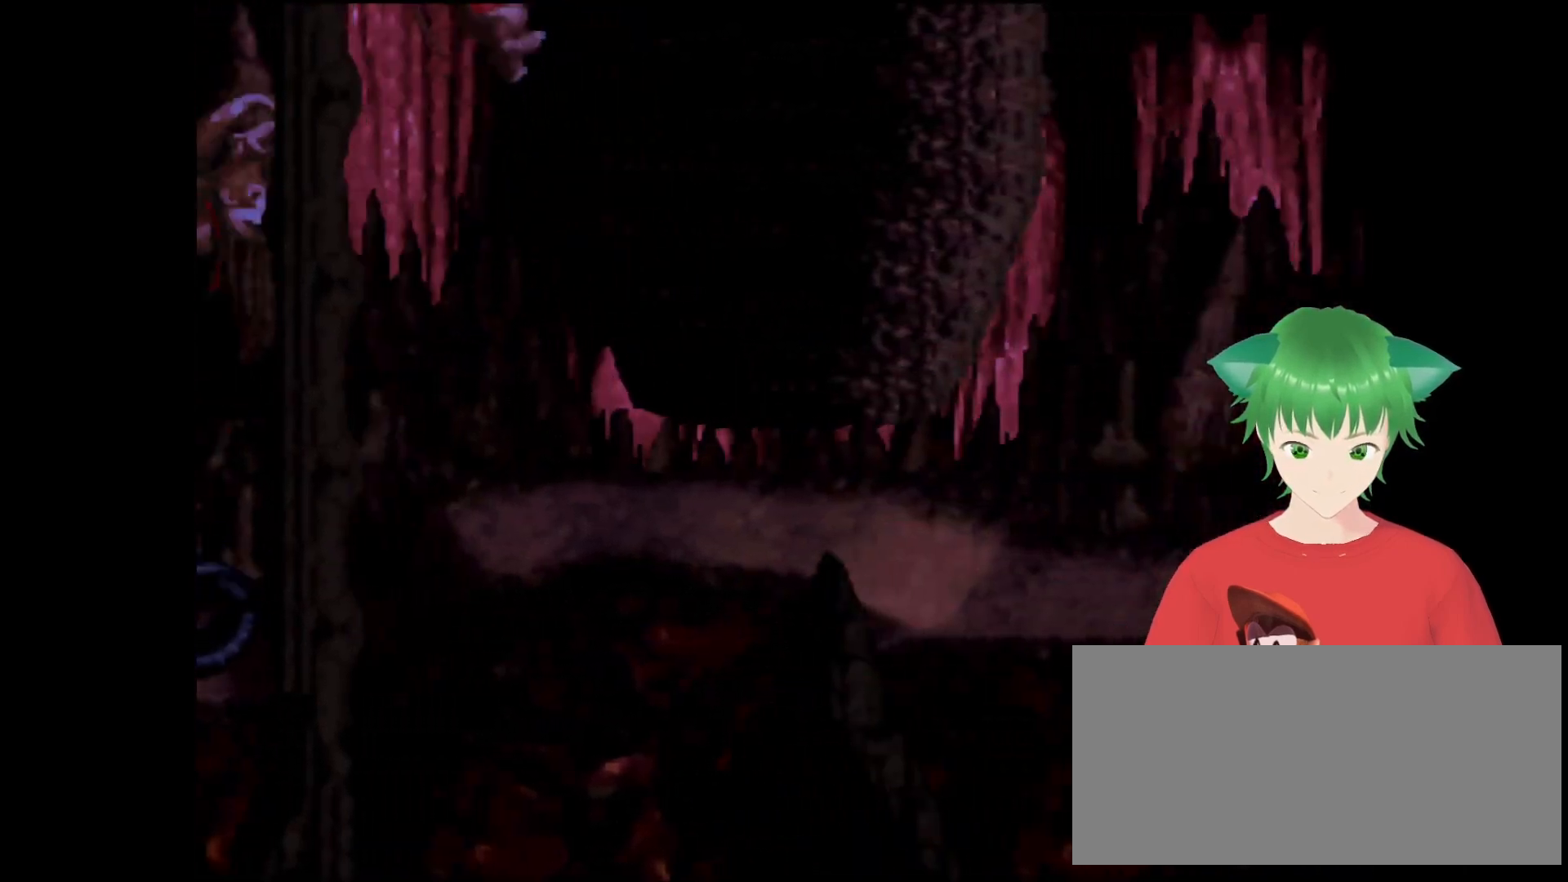
{"buttons": ["Y", "DPAD_UP", "DPAD_RIGHT"], "events": []}
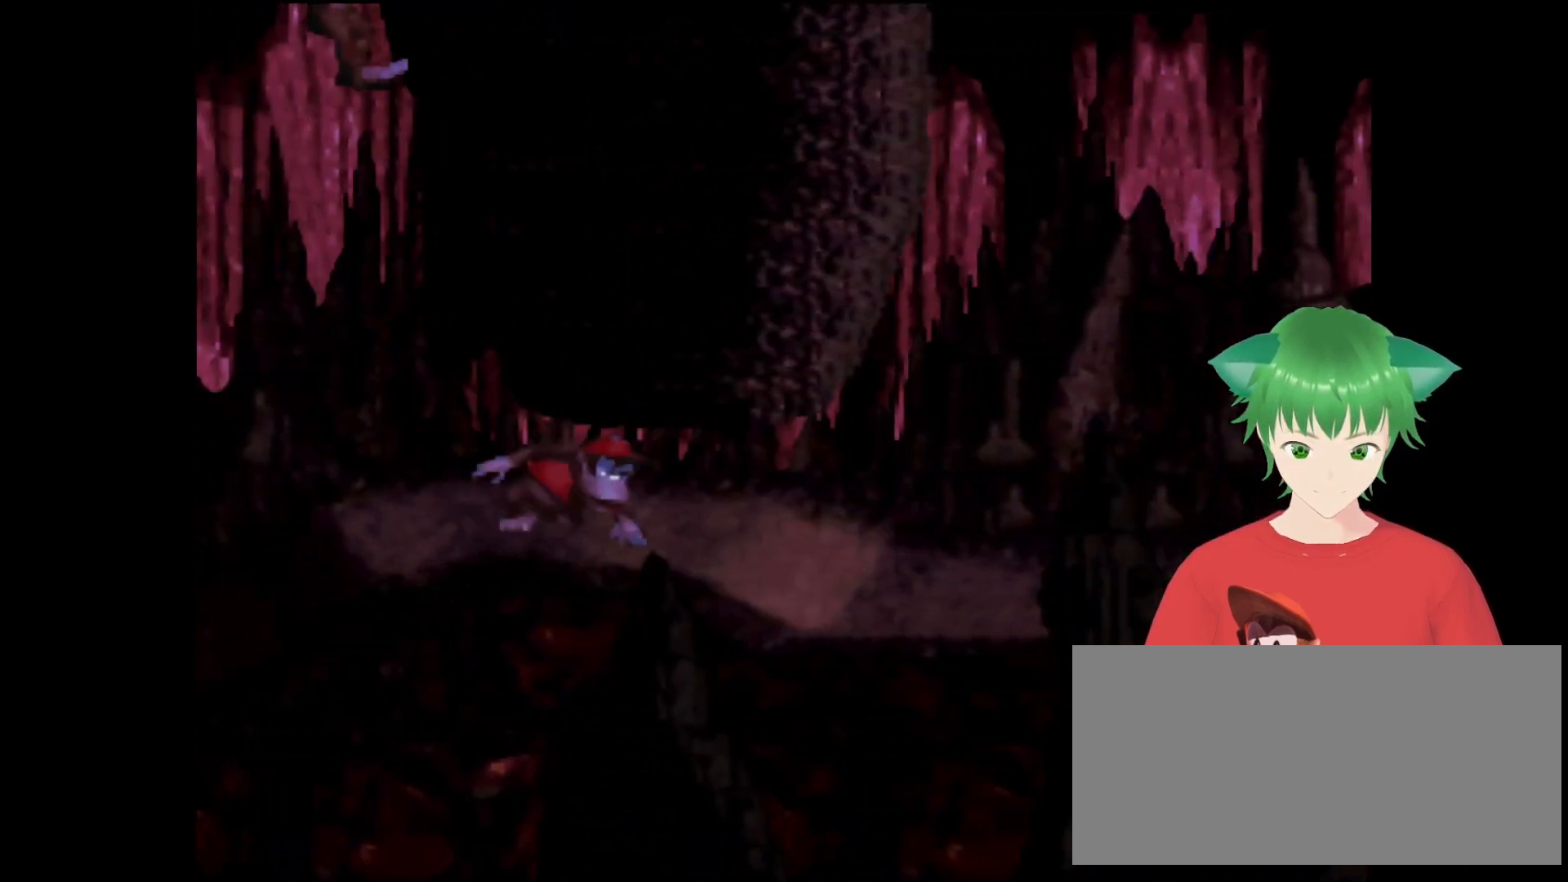
{"buttons": ["Y", "DPAD_UP", "DPAD_RIGHT"], "events": []}
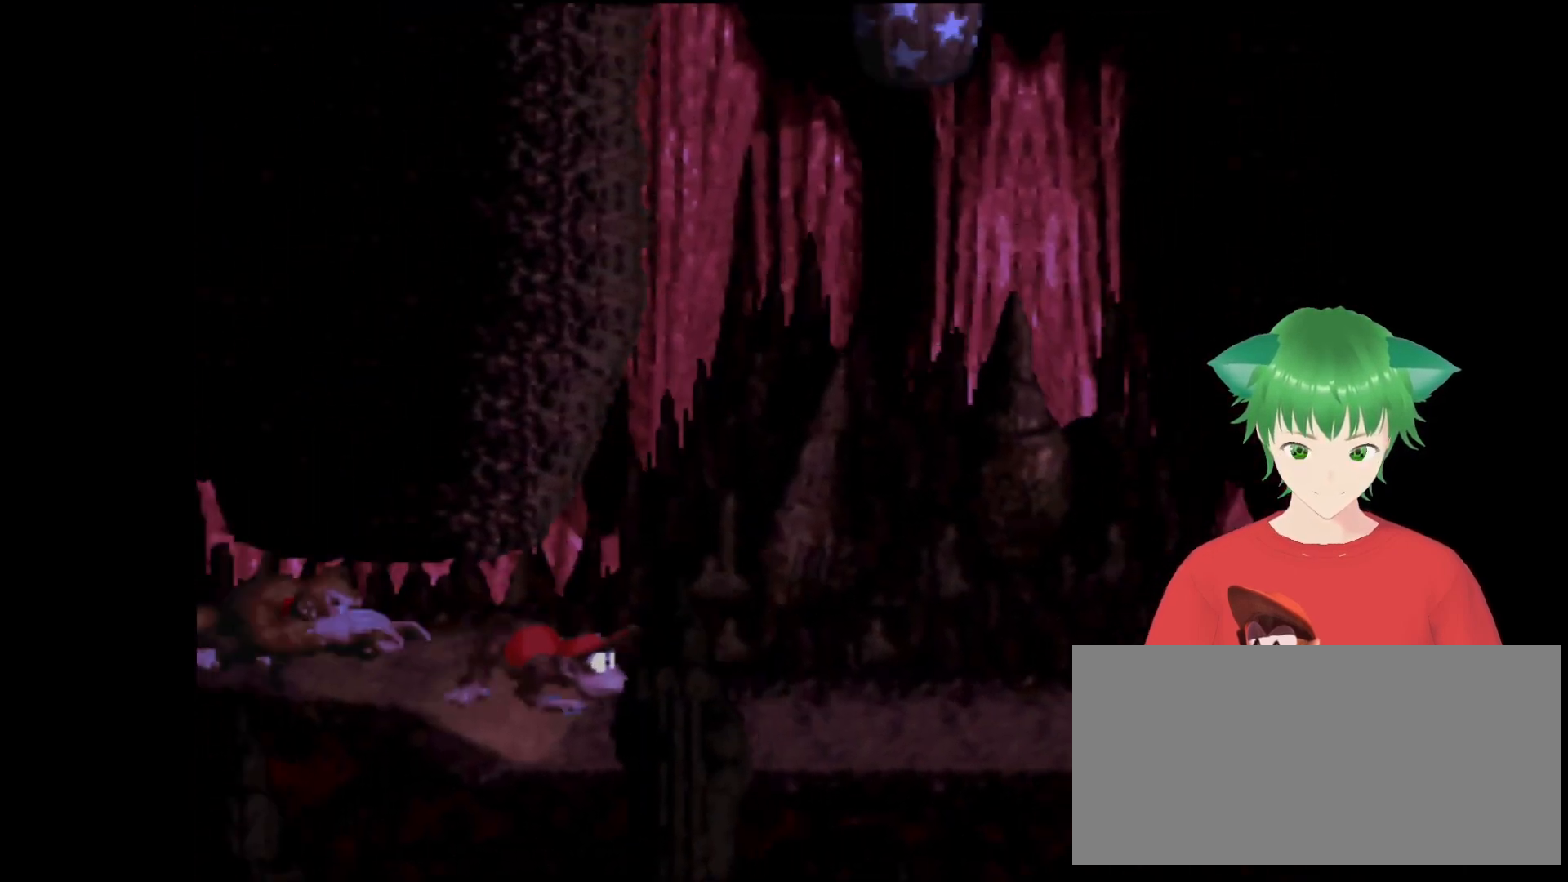
{"buttons": ["Y"], "events": [[433, "DPAD_RIGHT", "up"], [433, "DPAD_UP", "up"]]}
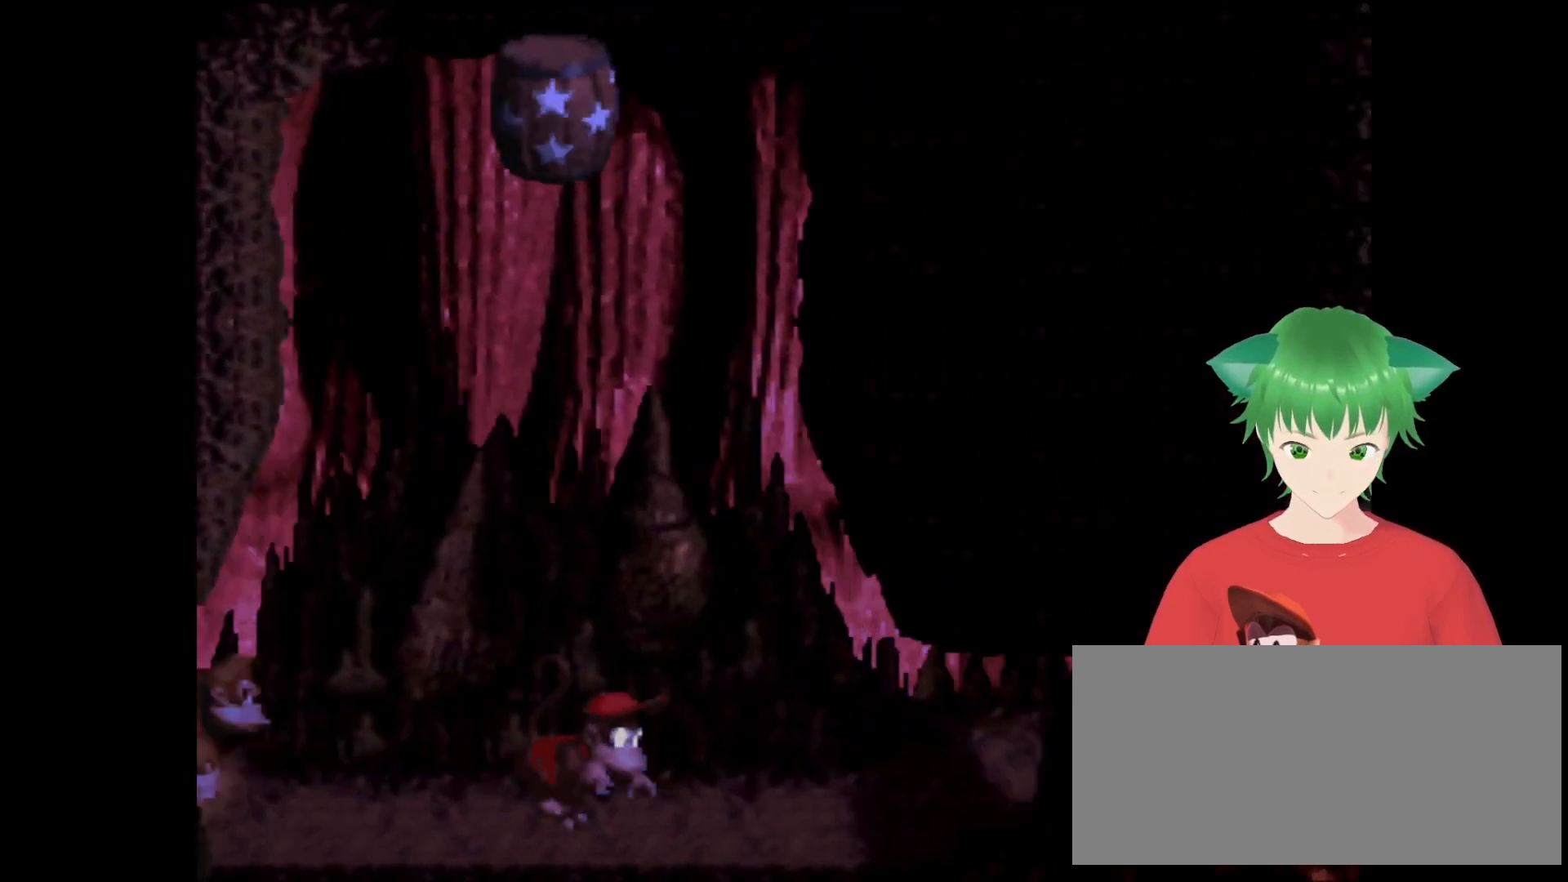
{"buttons": ["Y", "DPAD_UP", "DPAD_RIGHT"], "events": [[133, "DPAD_RIGHT", "down"], [500, "DPAD_UP", "down"]]}
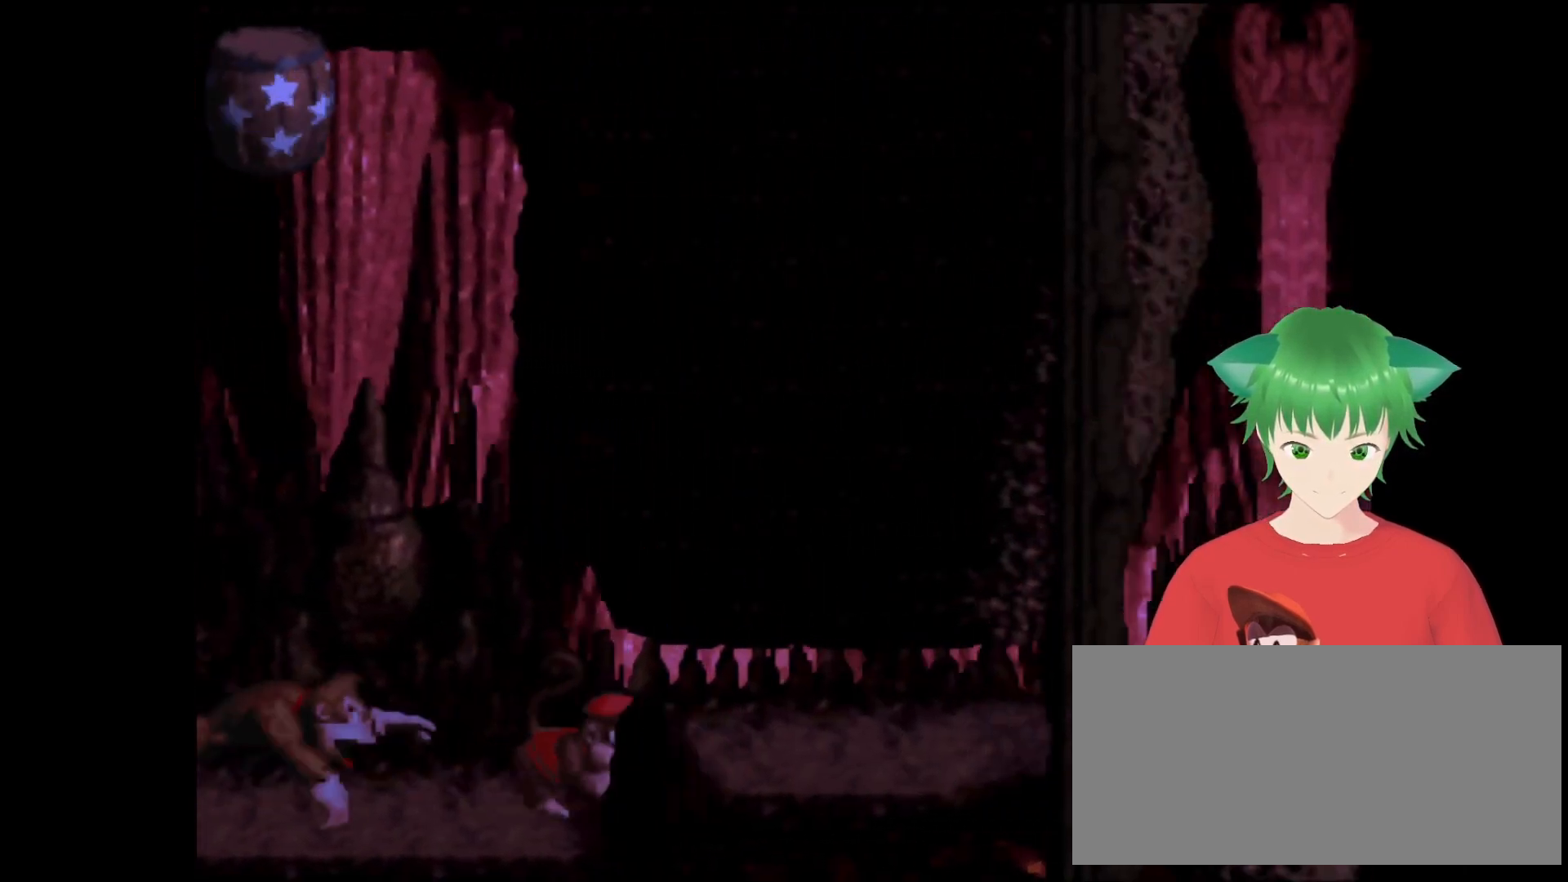
{"buttons": ["Y"], "events": [[166, "DPAD_RIGHT", "up"], [166, "DPAD_UP", "up"], [333, "DPAD_LEFT", "down"], [500, "DPAD_LEFT", "up"]]}
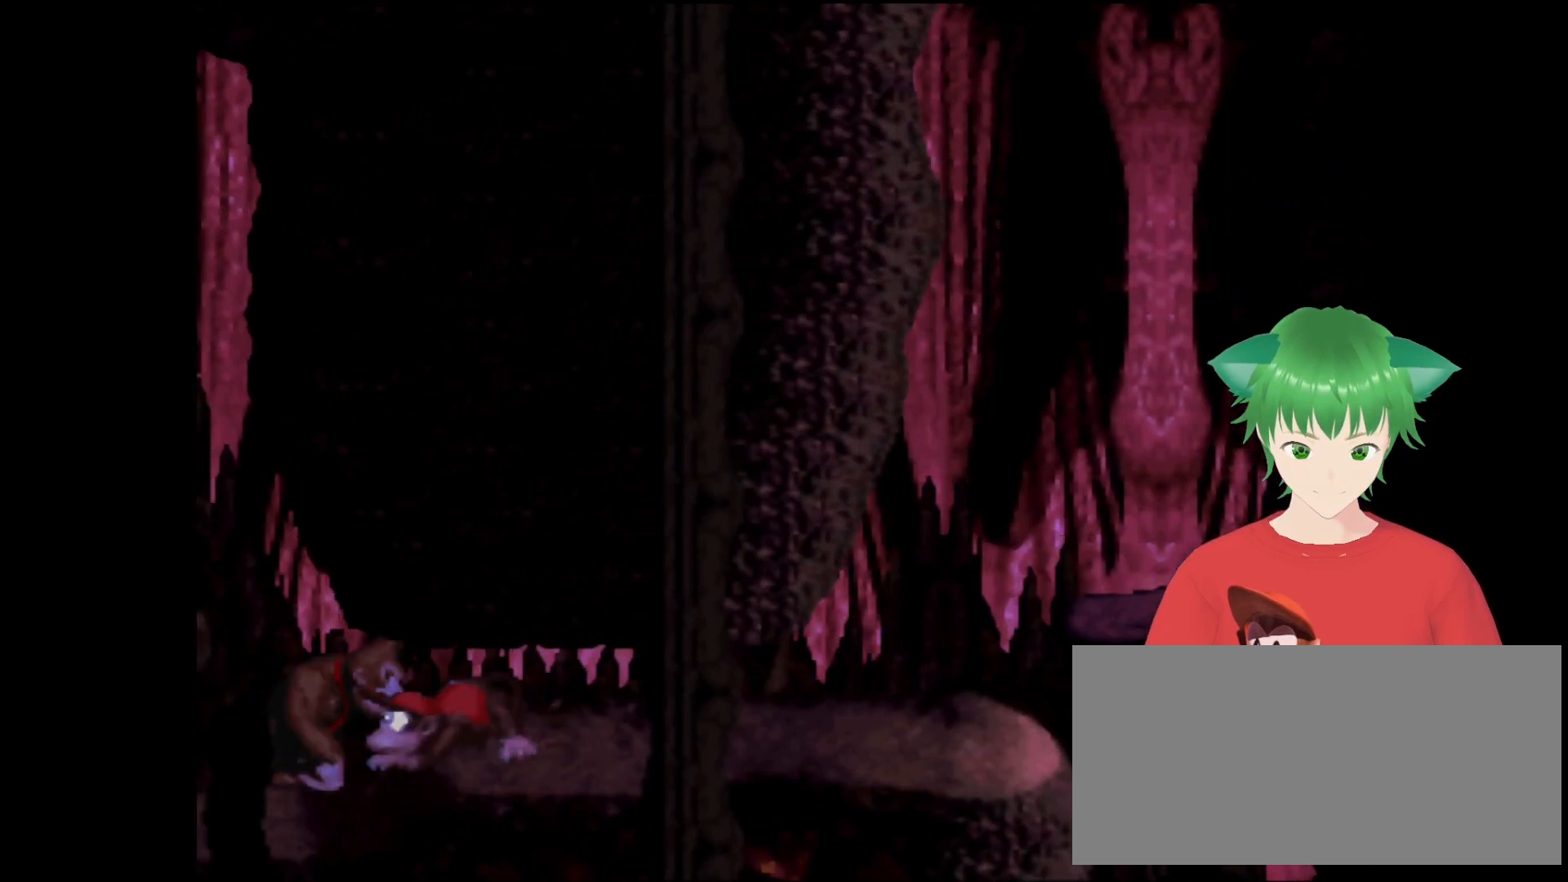
{"buttons": ["Y"], "events": [[233, "DPAD_RIGHT", "down"], [433, "DPAD_RIGHT", "up"]]}
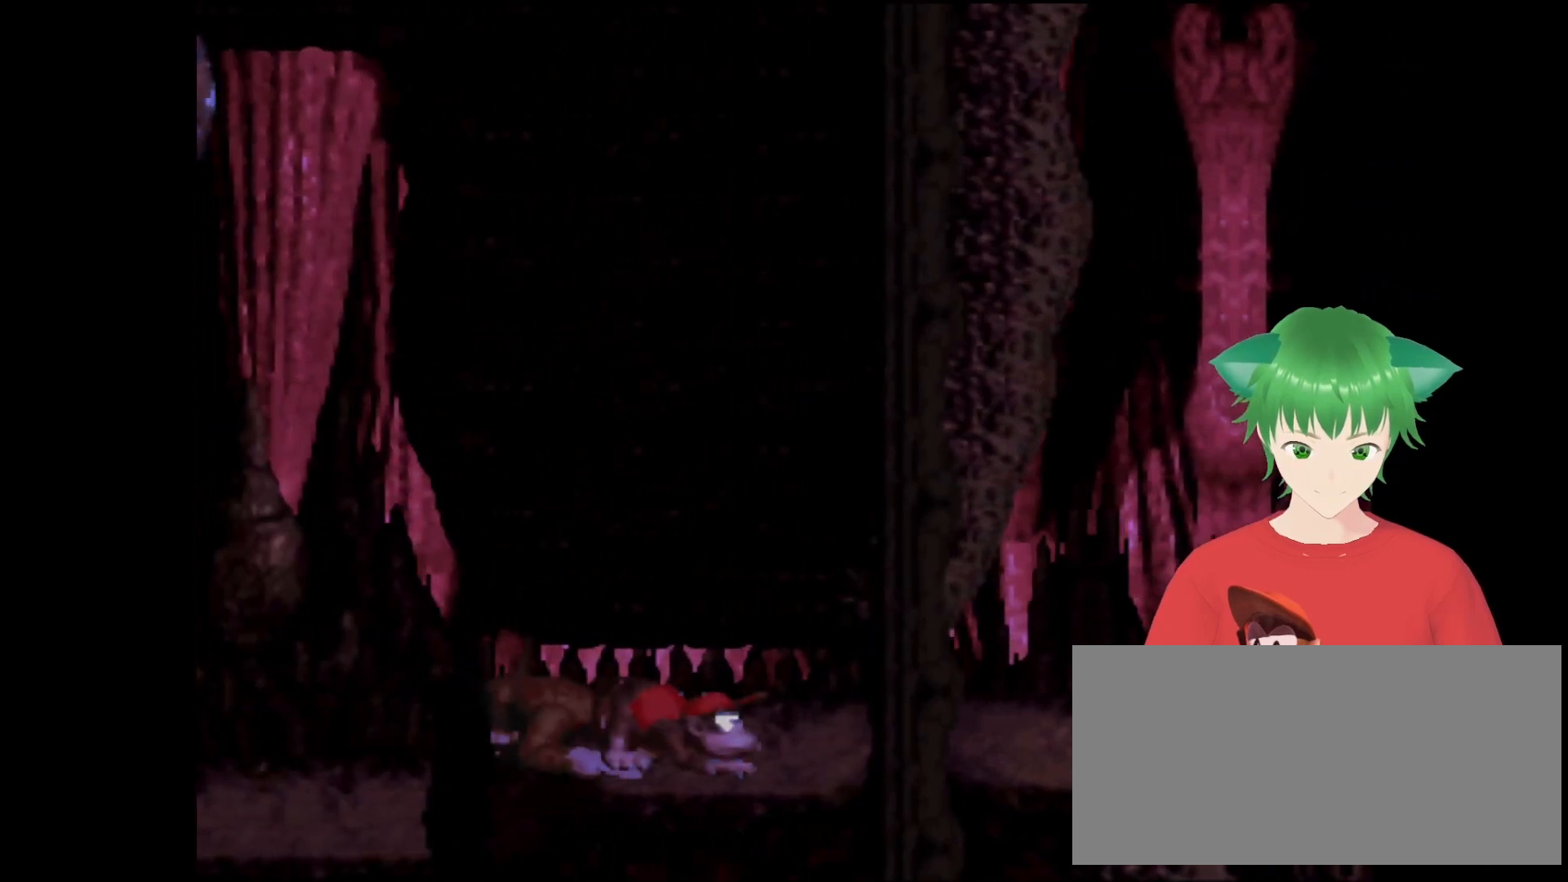
{"buttons": ["Y", "DPAD_LEFT"], "events": [[66, "DPAD_LEFT", "down"]]}
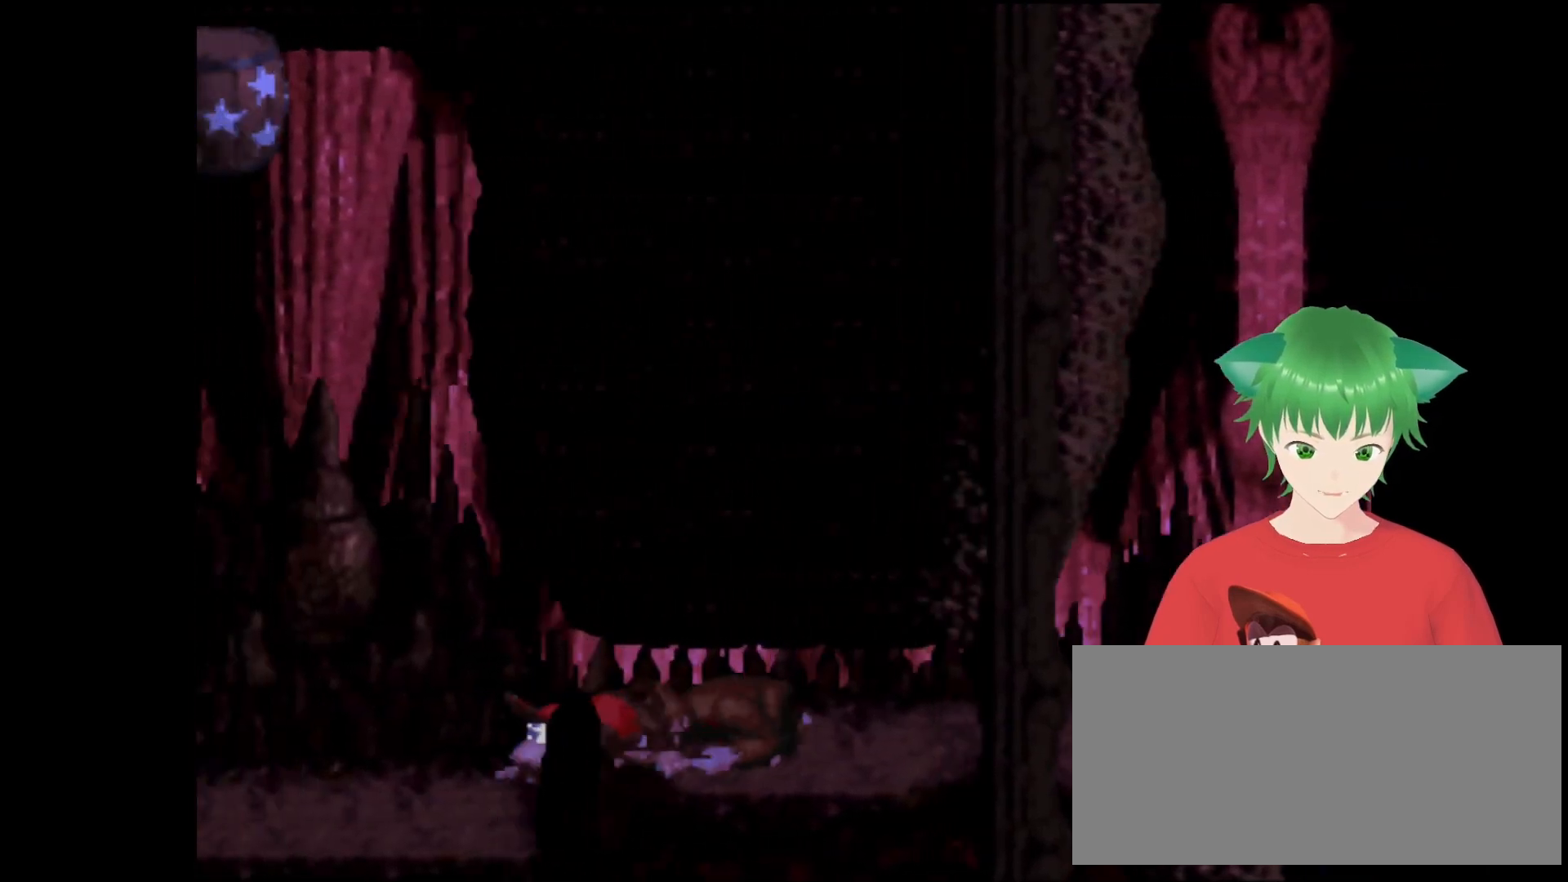
{"buttons": ["Y", "DPAD_LEFT"], "events": []}
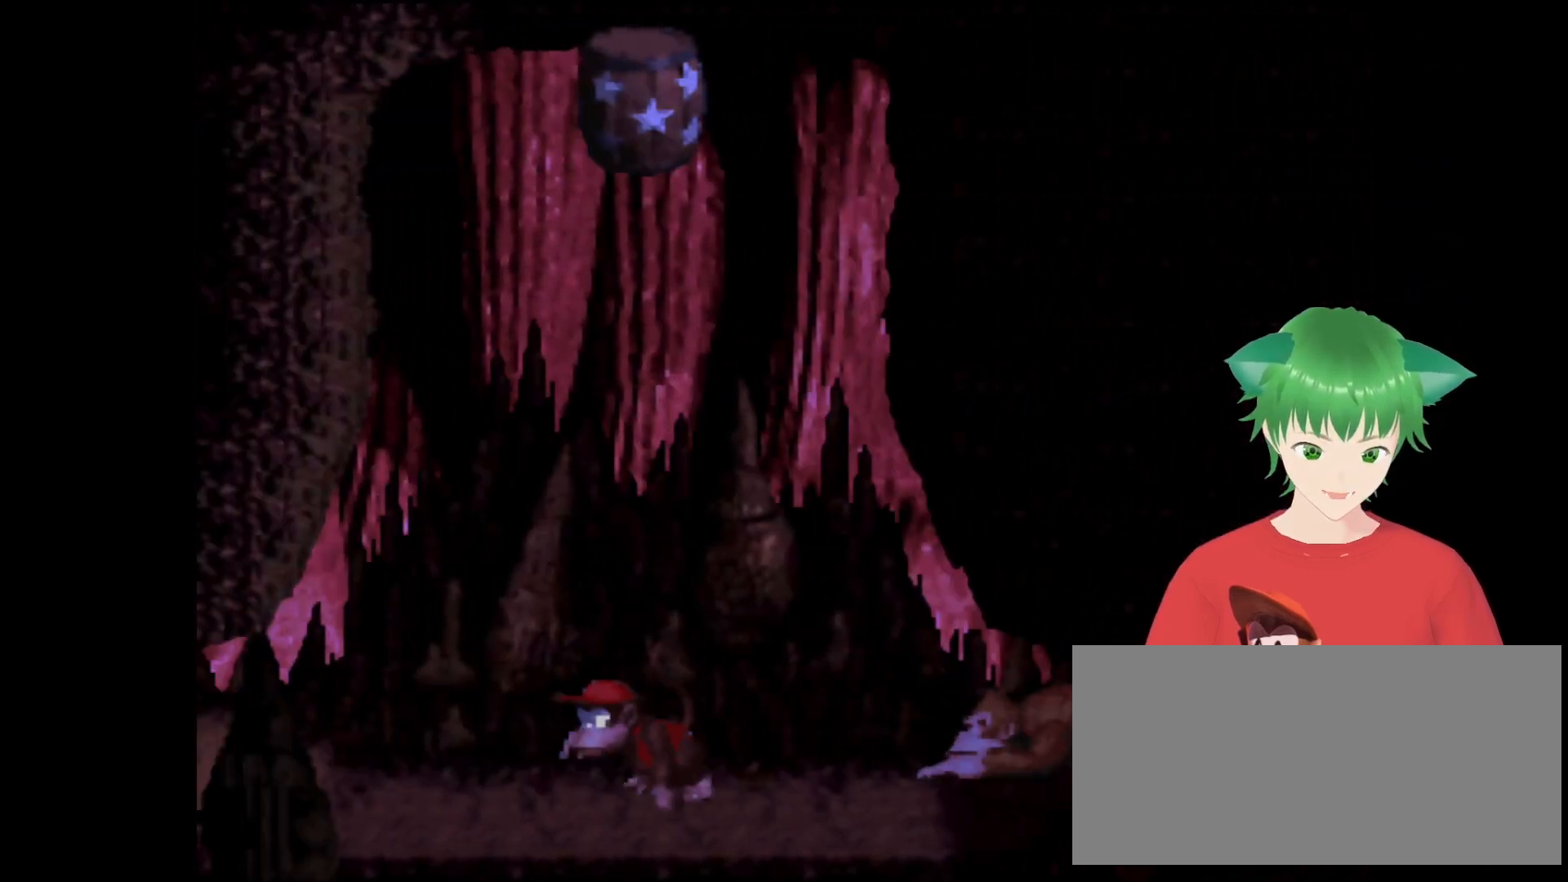
{"buttons": ["Y", "DPAD_LEFT"], "events": []}